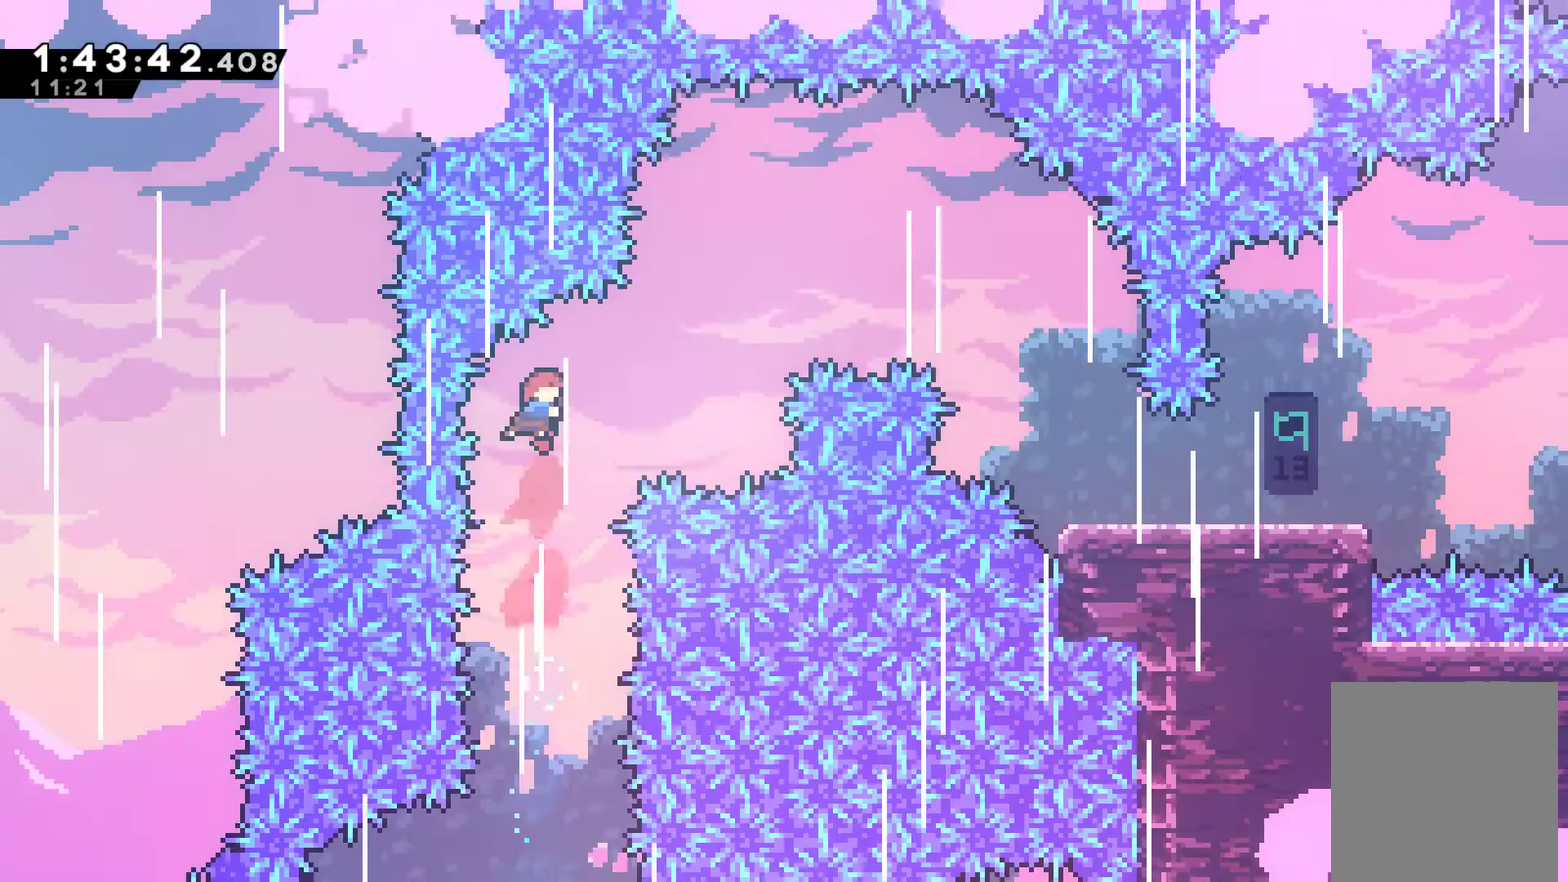
Gameplay with a controller (Xbox layout); each line is a JSON object with the inputs held at the frame after it. "events" lists button and stick changes between this image and that frame as [ms after this image, input, new state], when the widget could be followed in between.
{"buttons": ["DPAD_UP", "DPAD_RIGHT"], "left_stick": "center", "right_stick": "center"}
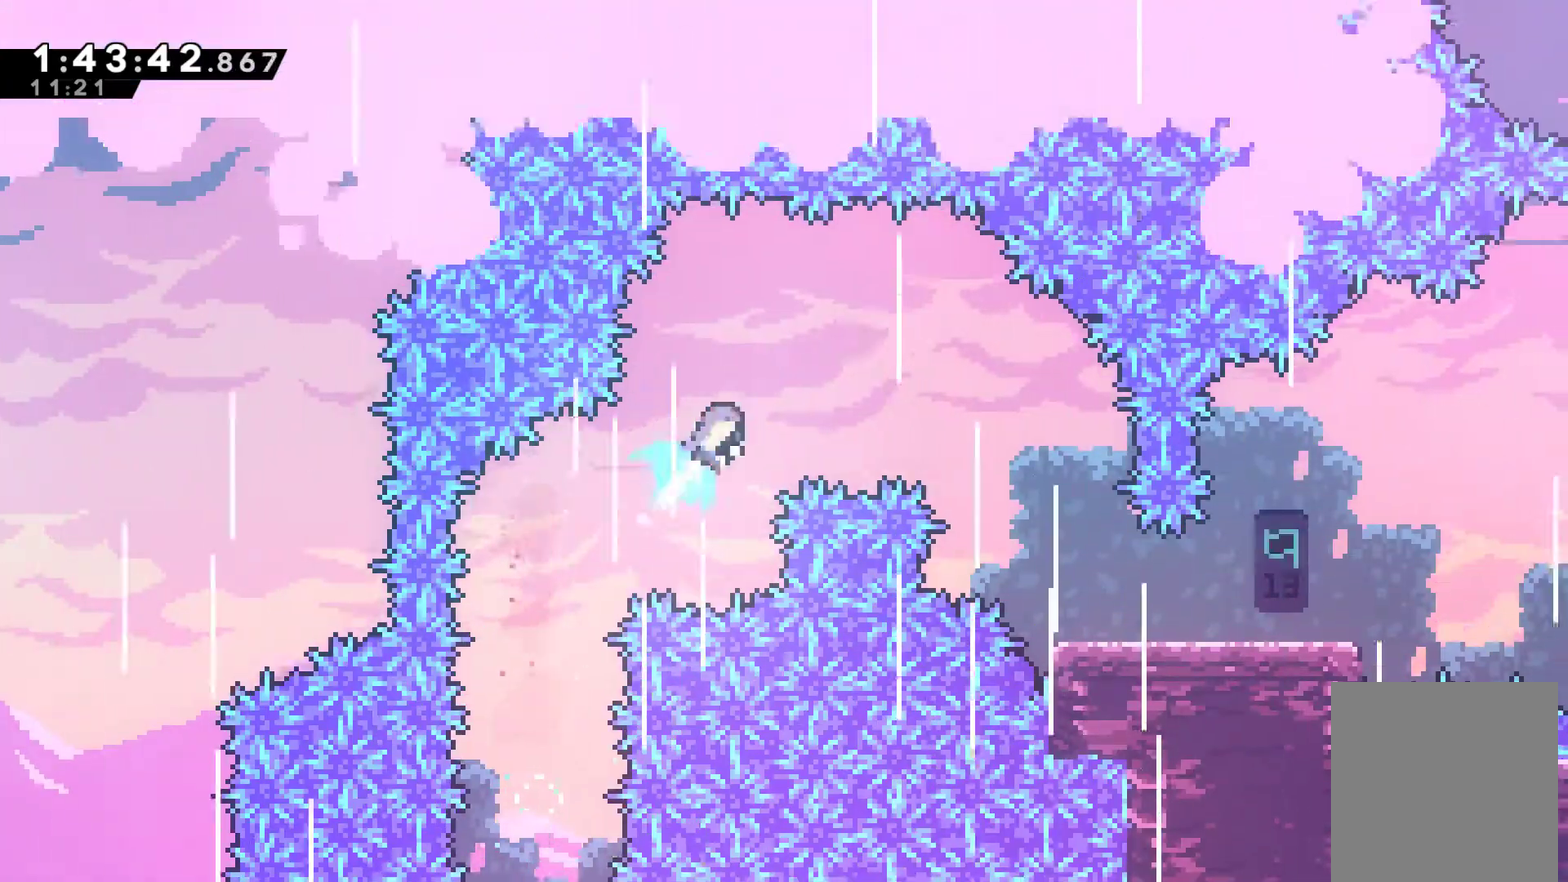
{"buttons": ["DPAD_RIGHT"], "left_stick": "center", "right_stick": "center", "events": [[133, "DPAD_UP", "up"], [200, "DPAD_RIGHT", "up"], [433, "DPAD_RIGHT", "down"]]}
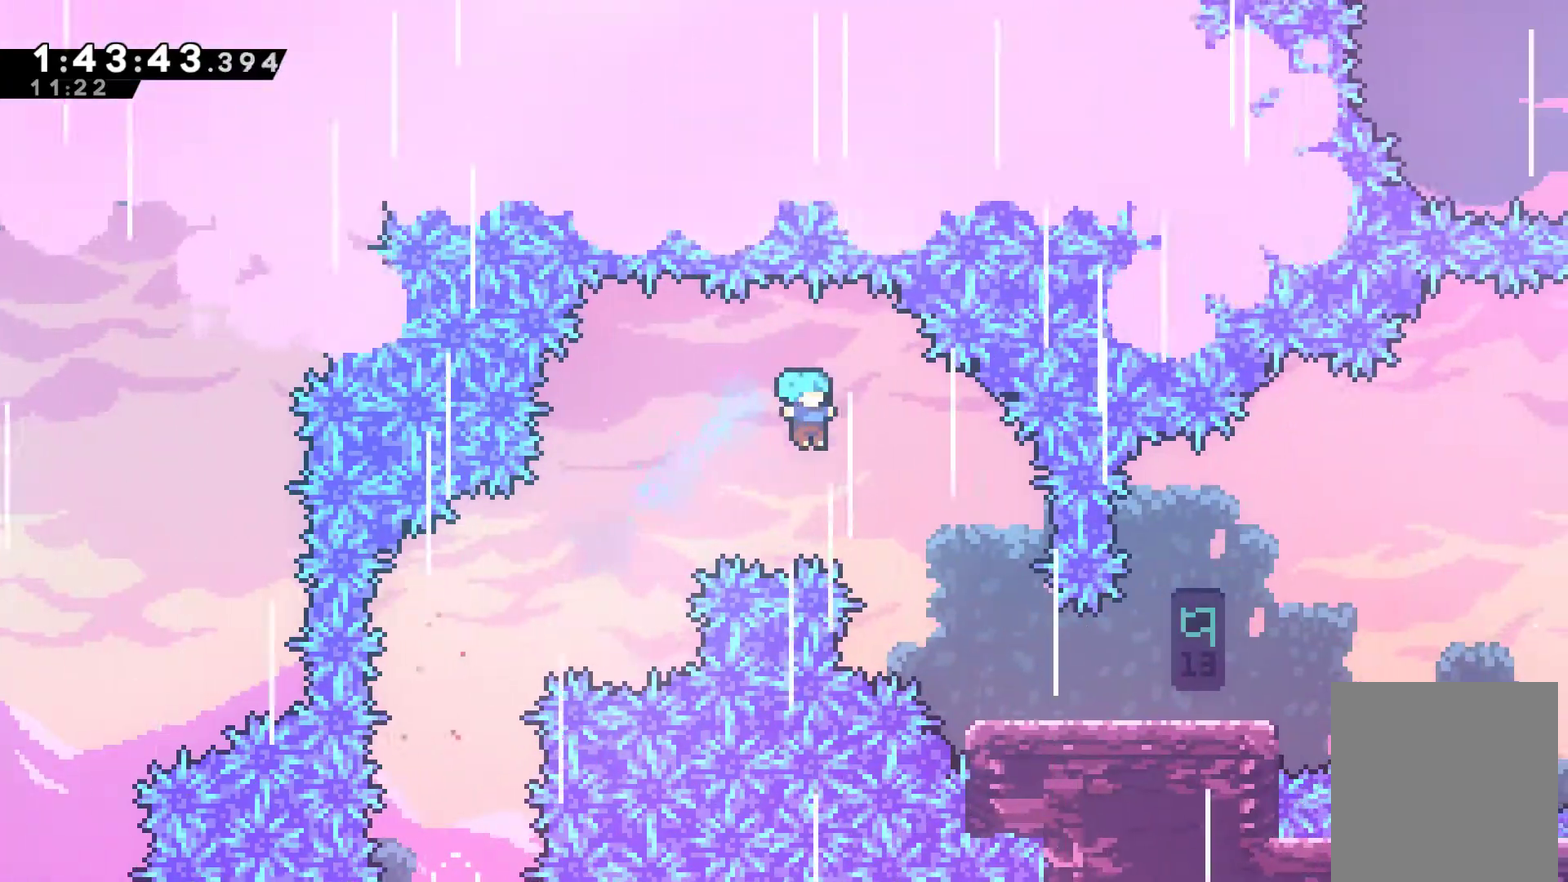
{"buttons": ["DPAD_RIGHT"], "left_stick": "center", "right_stick": "center", "events": []}
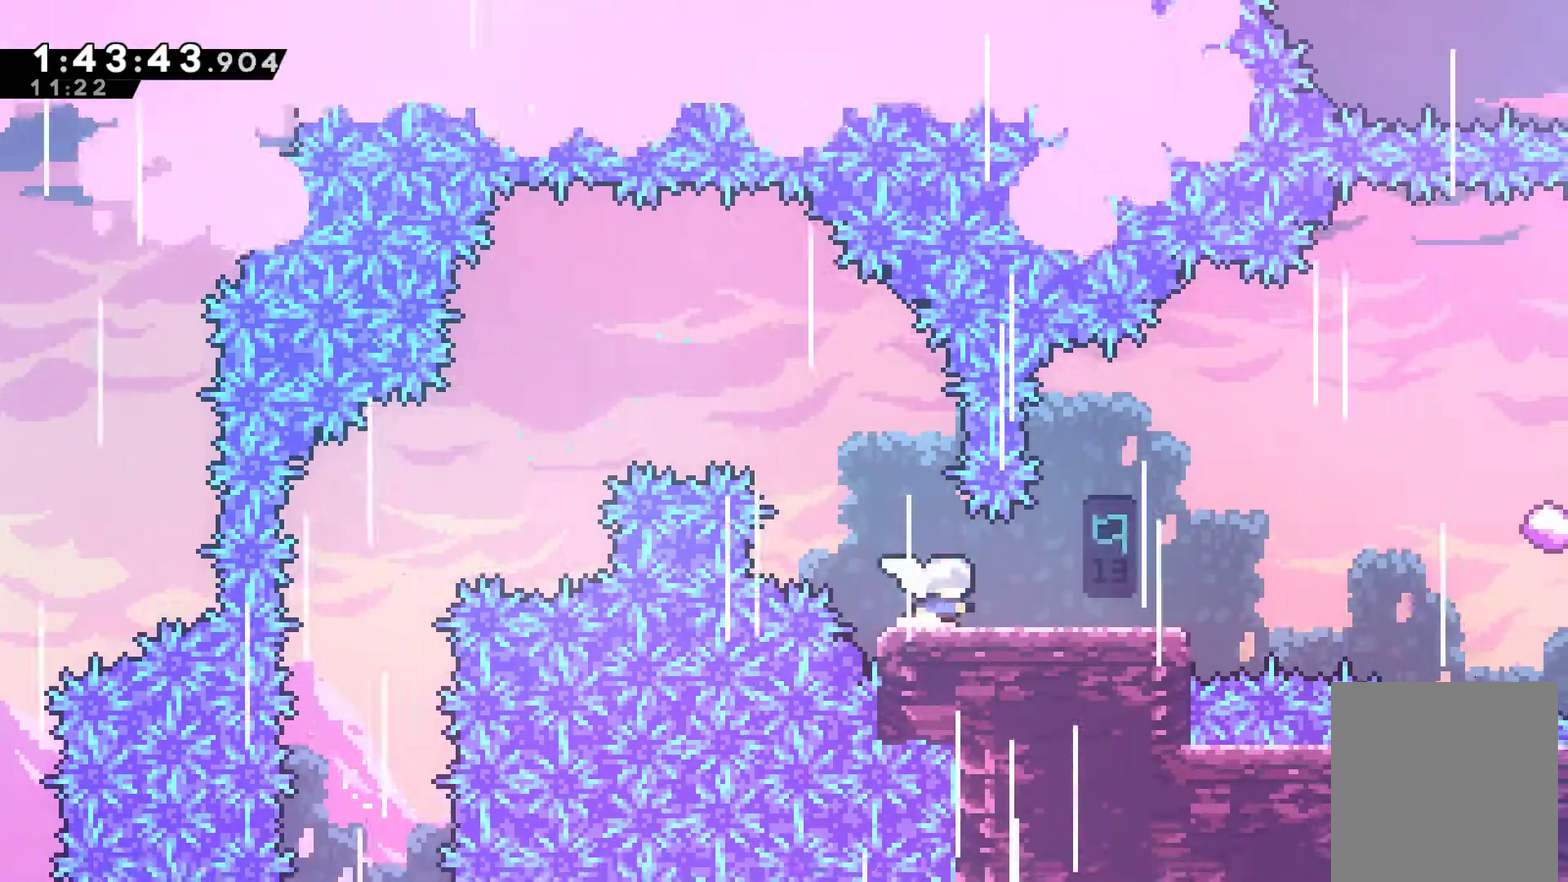
{"buttons": ["A", "DPAD_RIGHT"], "left_stick": "center", "right_stick": "center", "events": [[500, "A", "down"]]}
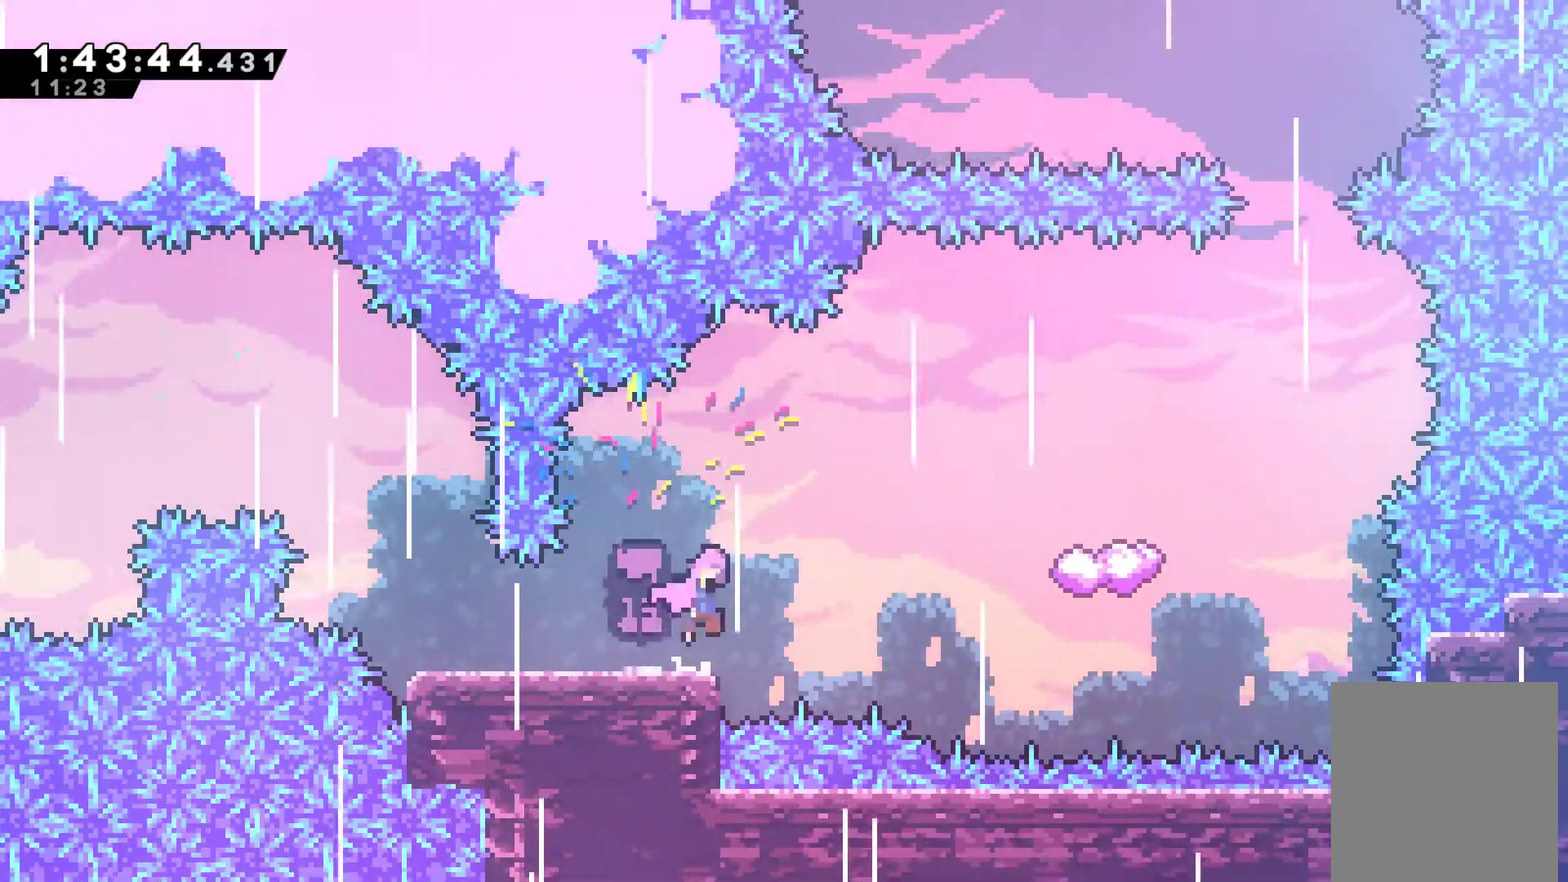
{"buttons": ["DPAD_RIGHT"], "left_stick": "center", "right_stick": "center", "events": [[267, "A", "up"], [267, "X", "down"], [367, "X", "up"]]}
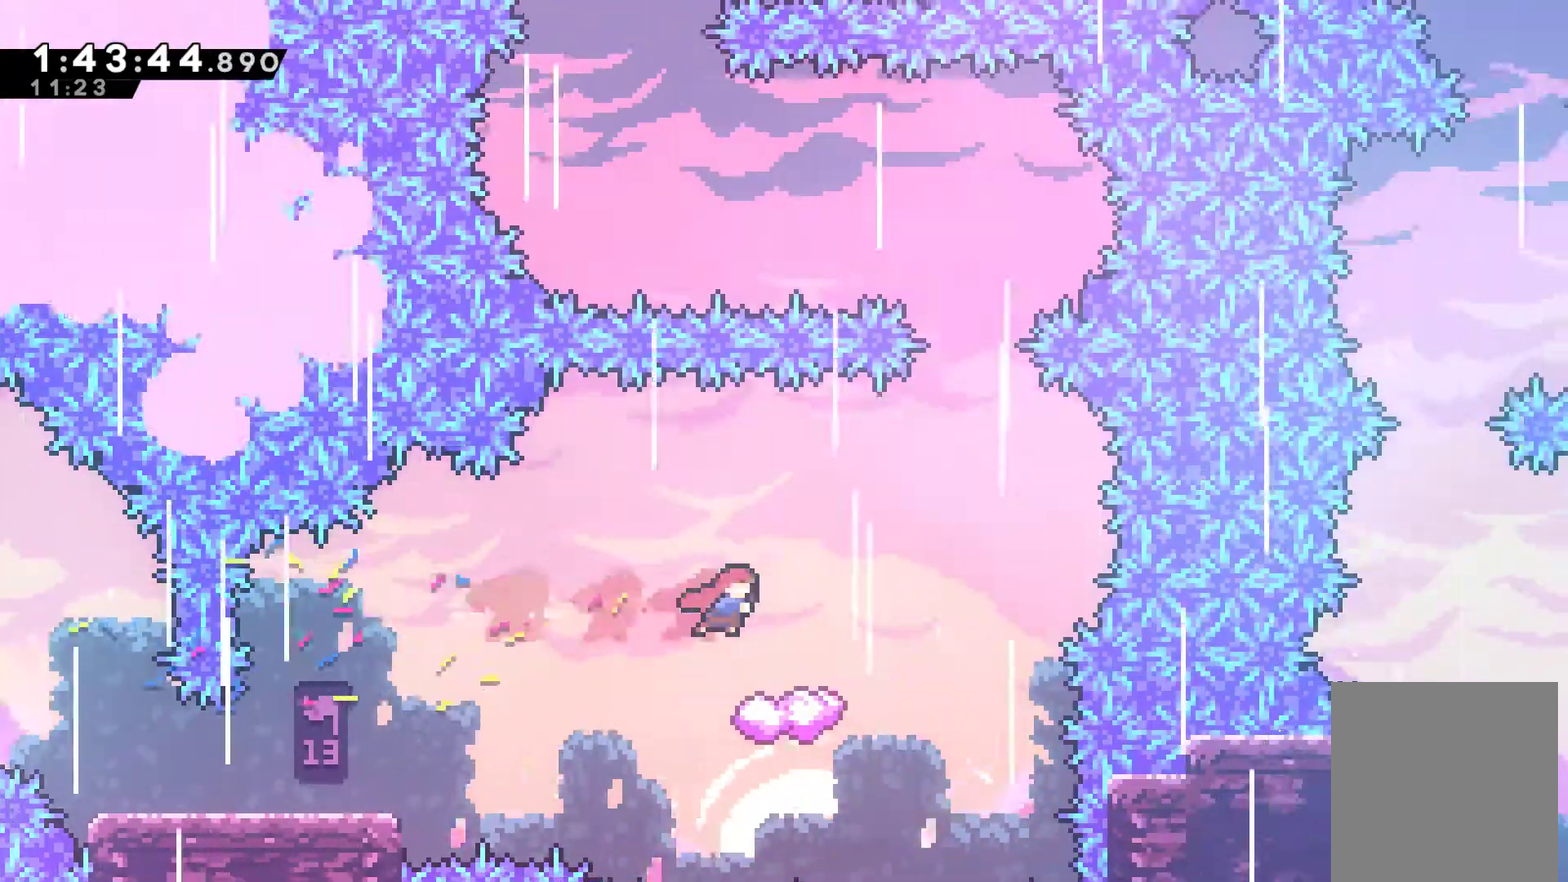
{"buttons": ["DPAD_RIGHT"], "left_stick": "center", "right_stick": "center", "events": [[67, "DPAD_RIGHT", "up"], [467, "DPAD_RIGHT", "down"]]}
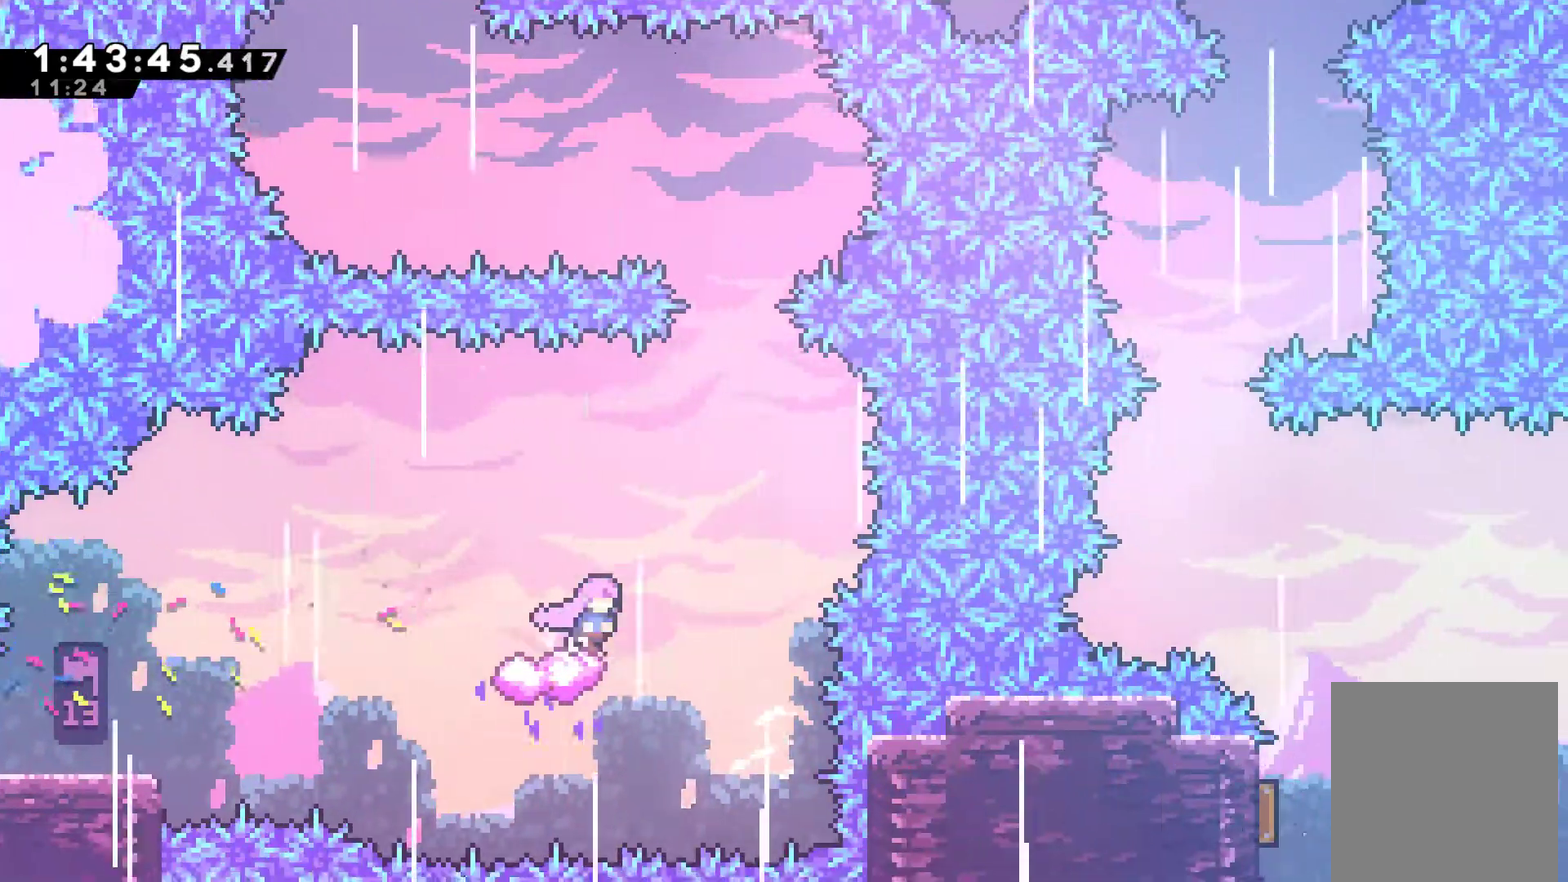
{"buttons": ["A", "DPAD_LEFT"], "left_stick": "center", "right_stick": "center", "events": [[133, "A", "down"], [267, "DPAD_LEFT", "down"], [267, "DPAD_RIGHT", "up"]]}
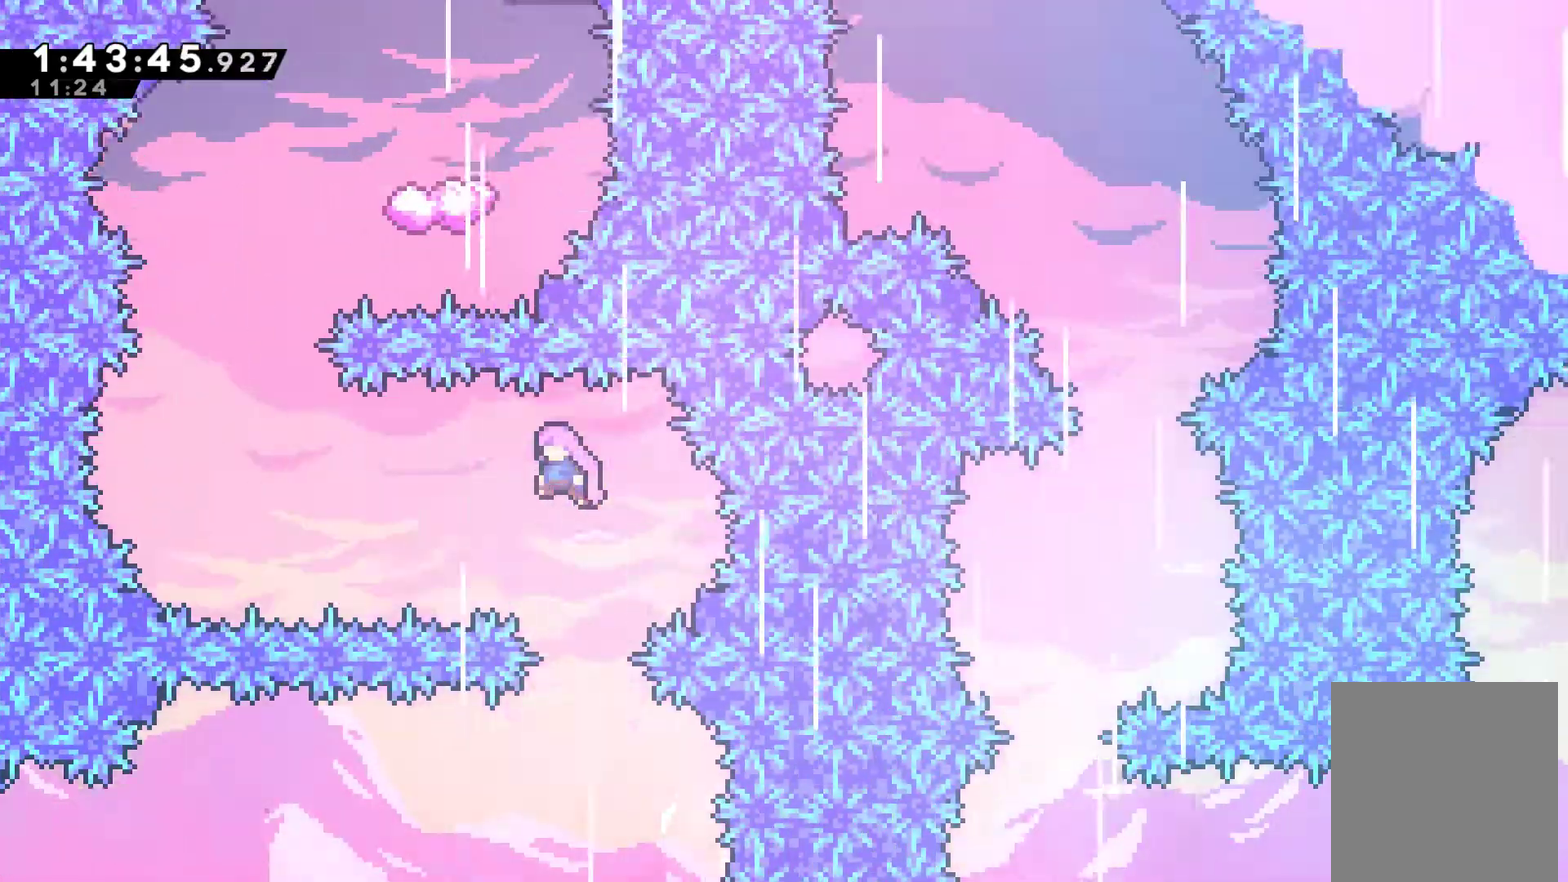
{"buttons": ["X", "DPAD_UP", "DPAD_LEFT"], "left_stick": "center", "right_stick": "center", "events": [[233, "DPAD_UP", "down"], [300, "A", "up"], [467, "X", "down"]]}
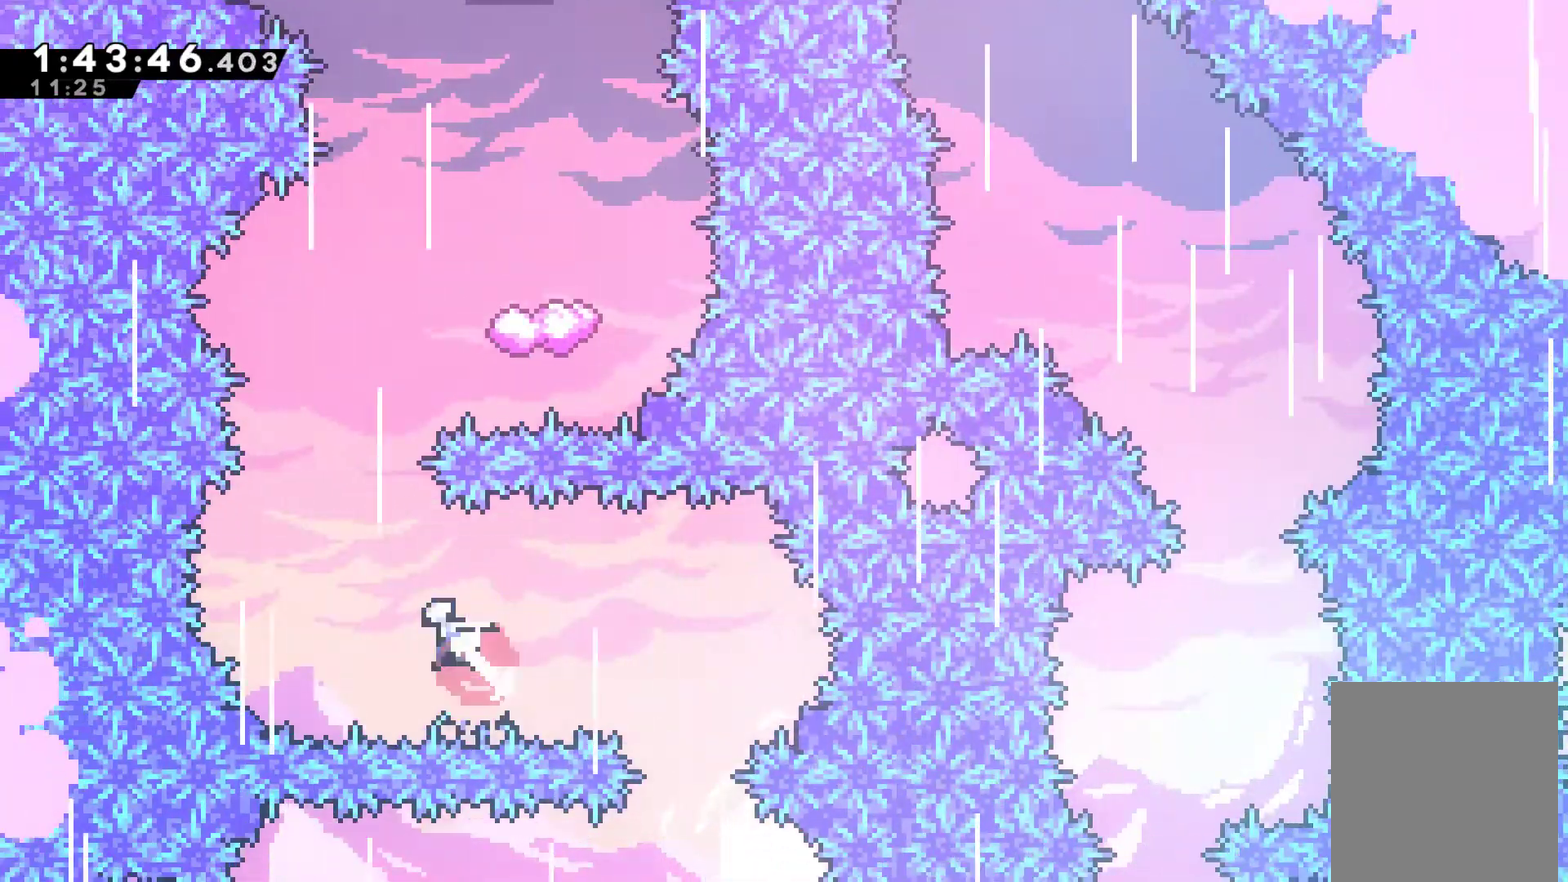
{"buttons": ["X", "DPAD_UP", "DPAD_RIGHT"], "left_stick": "center", "right_stick": "center", "events": [[100, "DPAD_LEFT", "up"], [167, "X", "up"], [267, "DPAD_RIGHT", "down"], [267, "X", "down"]]}
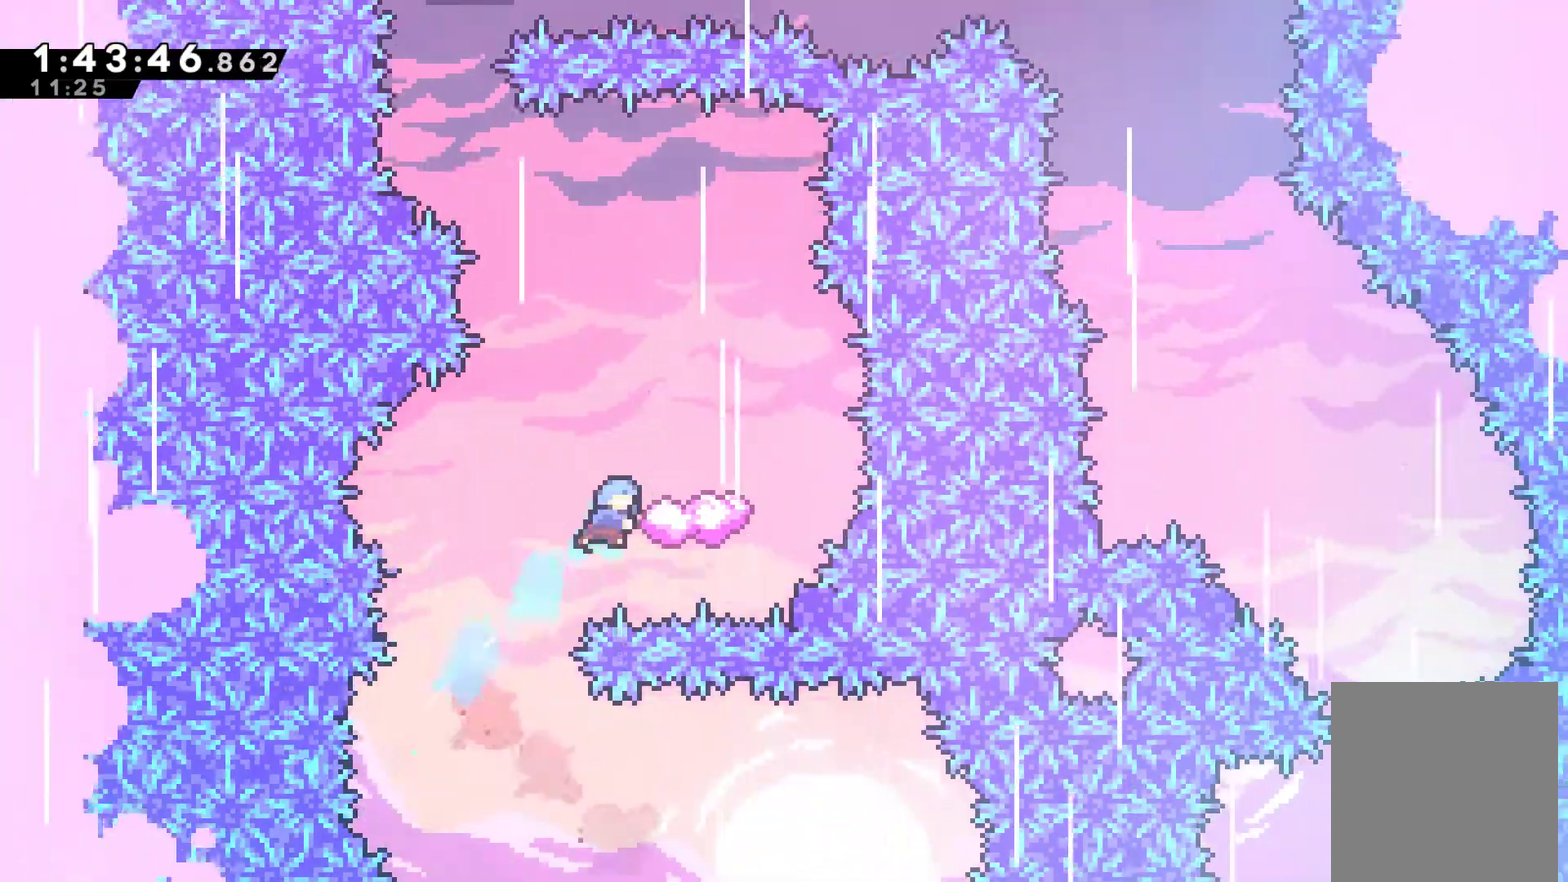
{"buttons": ["DPAD_LEFT"], "left_stick": "center", "right_stick": "center", "events": [[200, "DPAD_RIGHT", "up"], [200, "DPAD_UP", "up"], [233, "X", "up"], [433, "DPAD_LEFT", "down"]]}
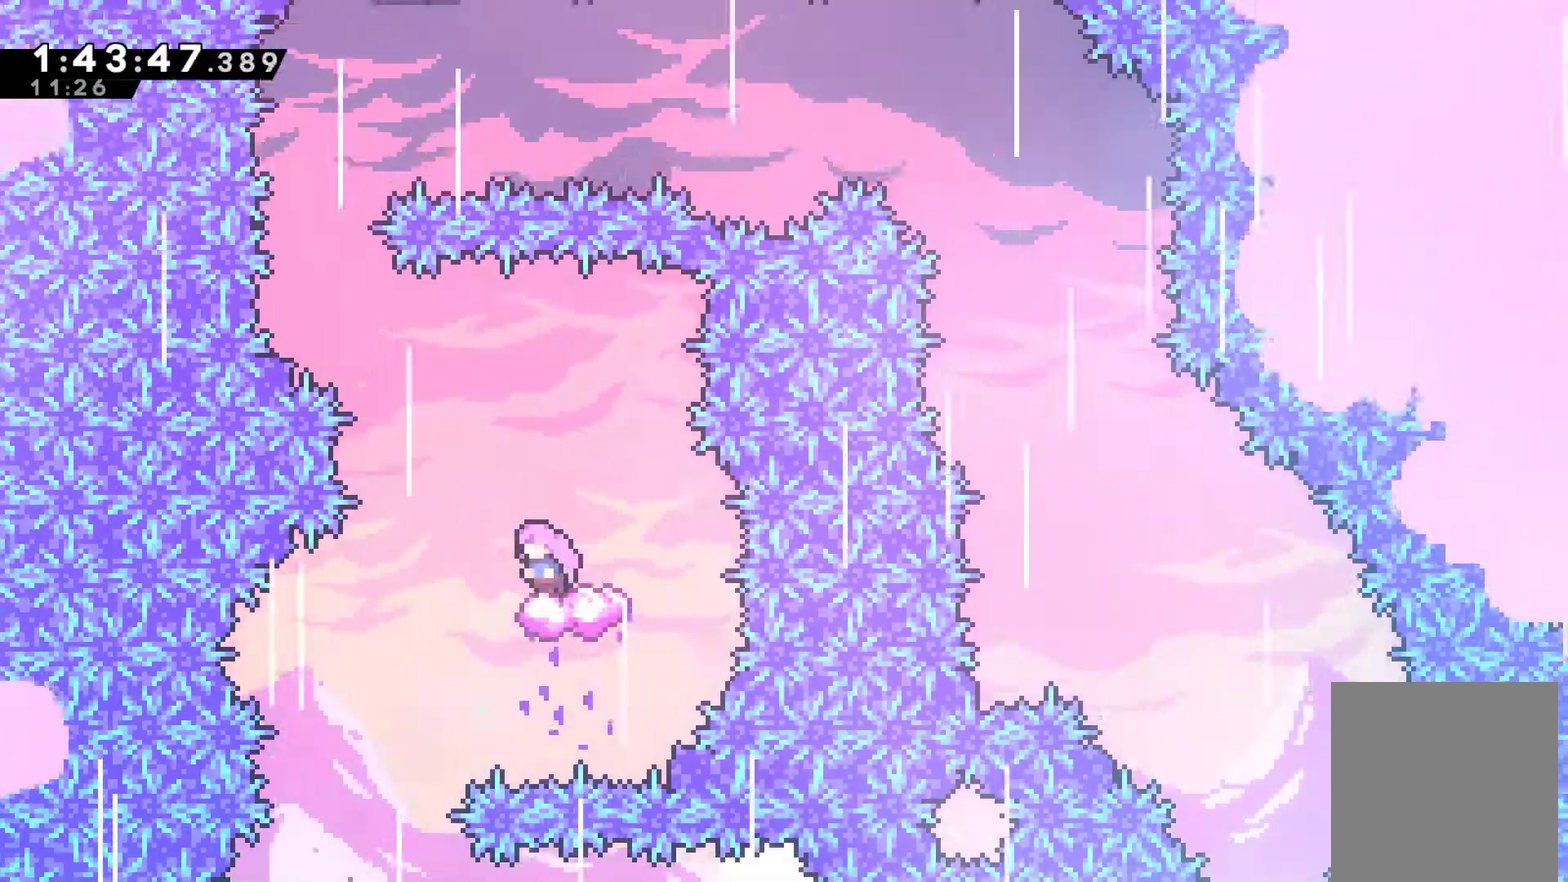
{"buttons": ["DPAD_UP"], "left_stick": "center", "right_stick": "center", "events": [[200, "A", "down"], [367, "A", "up"], [433, "DPAD_UP", "down"], [467, "DPAD_LEFT", "up"]]}
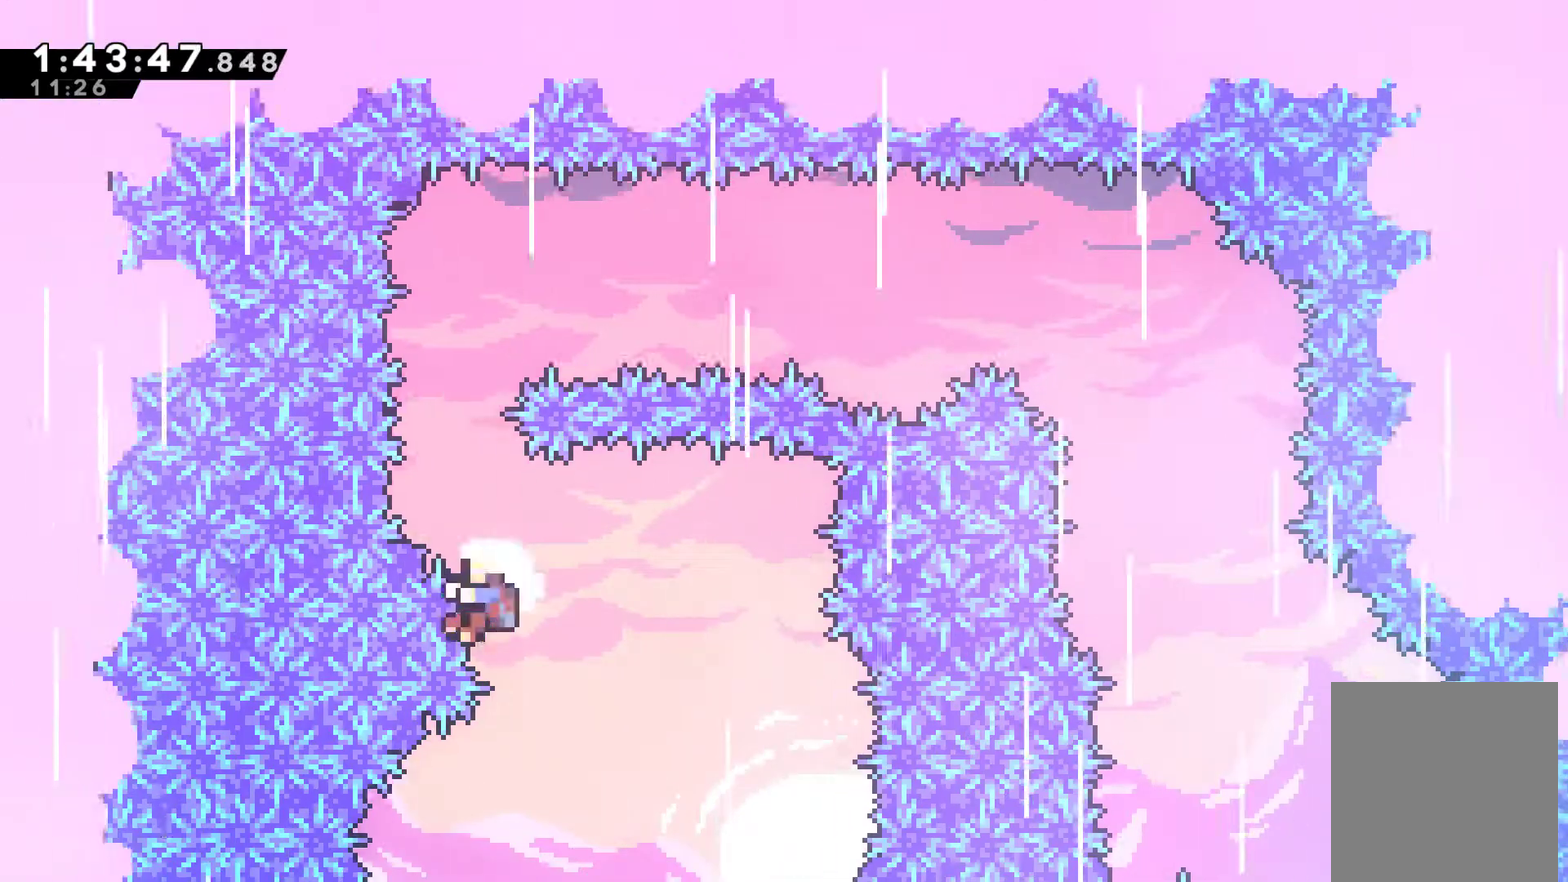
{"buttons": ["A"], "left_stick": "center", "right_stick": "center", "events": [[33, "DPAD_RIGHT", "down"], [367, "A", "down"], [367, "DPAD_RIGHT", "up"], [367, "DPAD_UP", "up"], [433, "A", "up"], [500, "A", "down"]]}
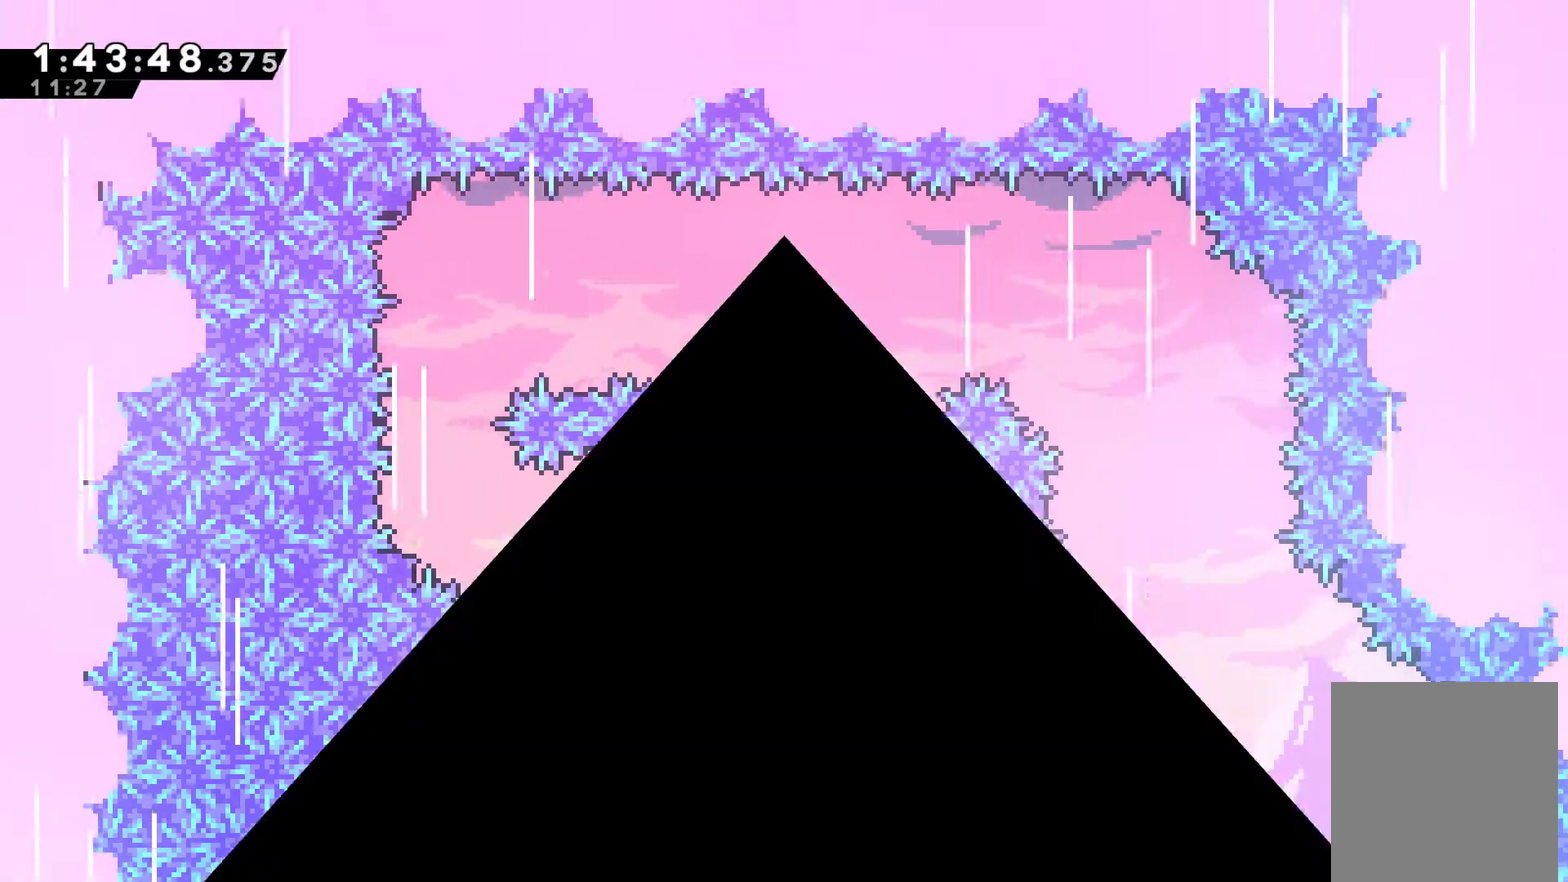
{"buttons": ["DPAD_RIGHT"], "left_stick": "center", "right_stick": "center", "events": [[100, "A", "up"], [167, "A", "down"], [333, "DPAD_RIGHT", "down"], [467, "A", "up"]]}
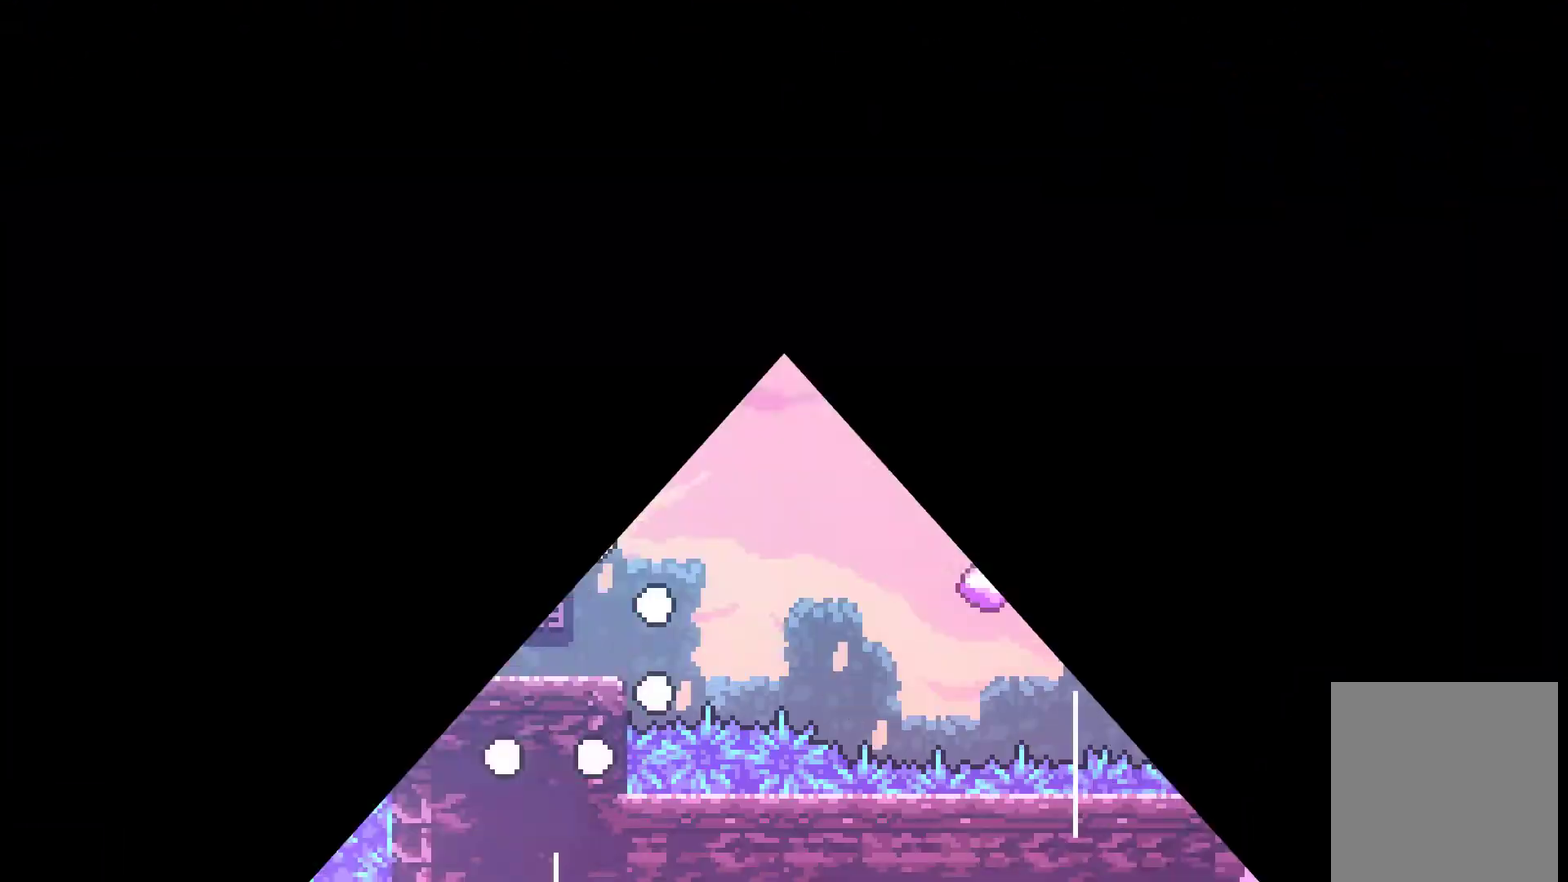
{"buttons": ["DPAD_RIGHT"], "left_stick": "center", "right_stick": "center", "events": []}
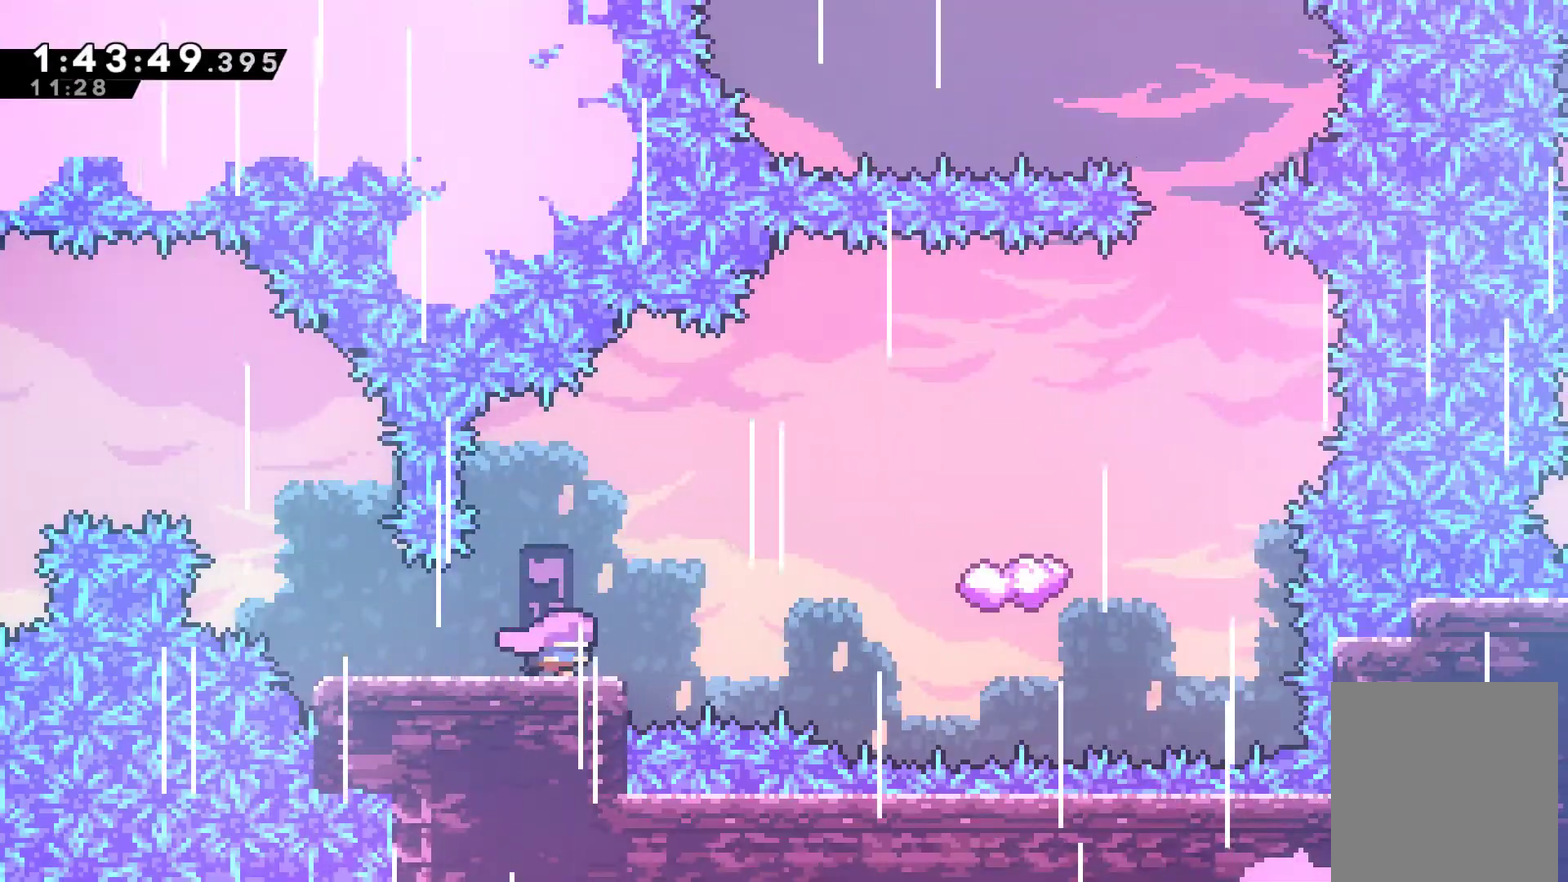
{"buttons": ["DPAD_RIGHT"], "left_stick": "center", "right_stick": "center", "events": [[100, "A", "down"], [333, "X", "down"], [367, "A", "up"], [500, "X", "up"]]}
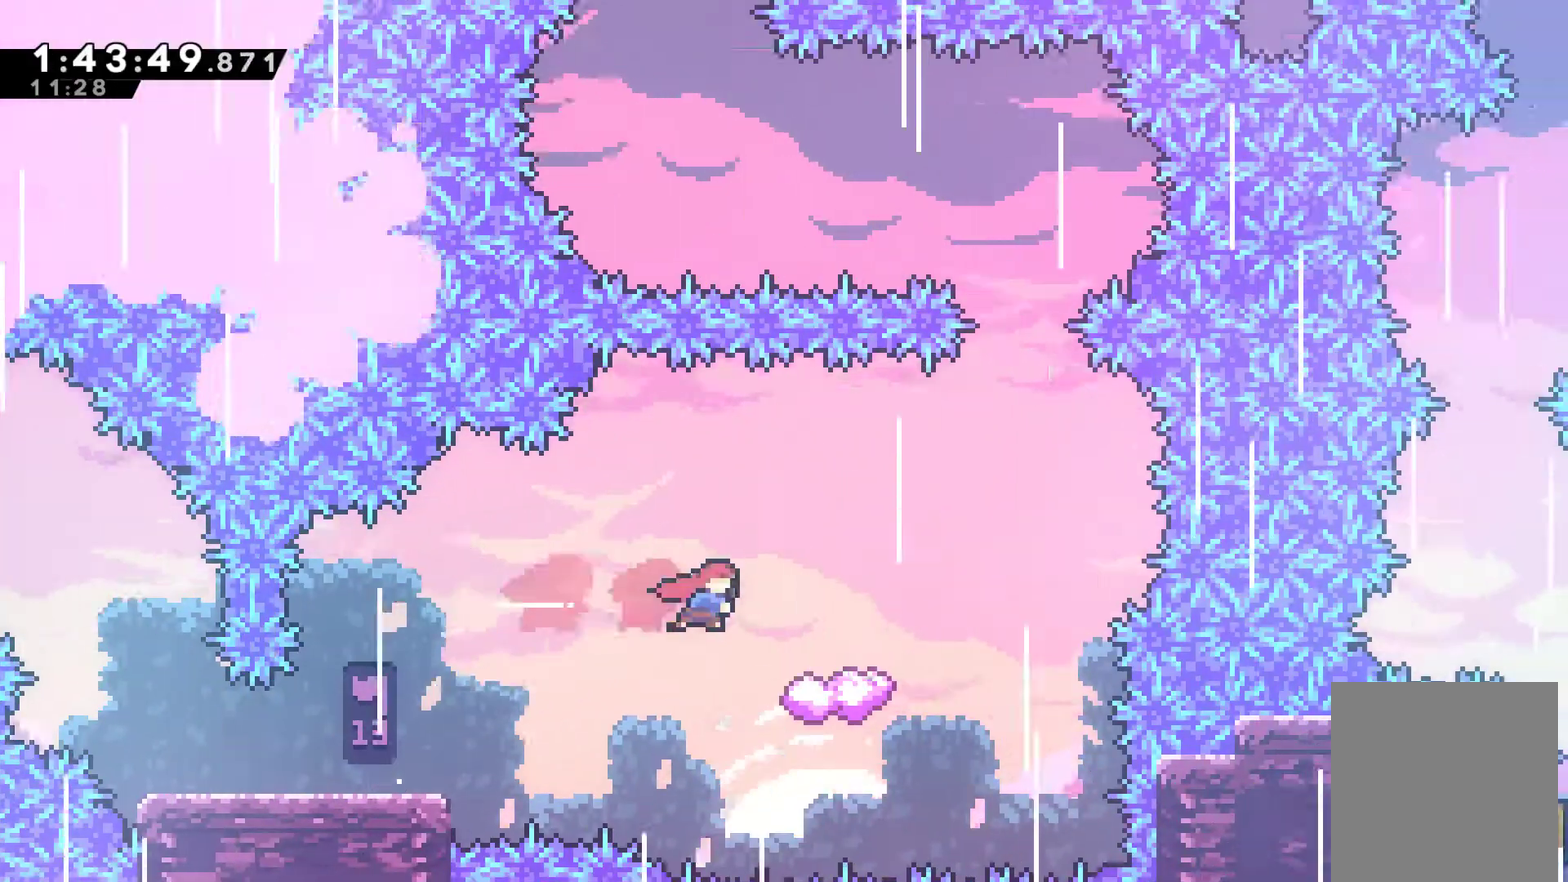
{"buttons": ["DPAD_RIGHT"], "left_stick": "center", "right_stick": "center", "events": [[133, "DPAD_RIGHT", "up"], [500, "DPAD_RIGHT", "down"]]}
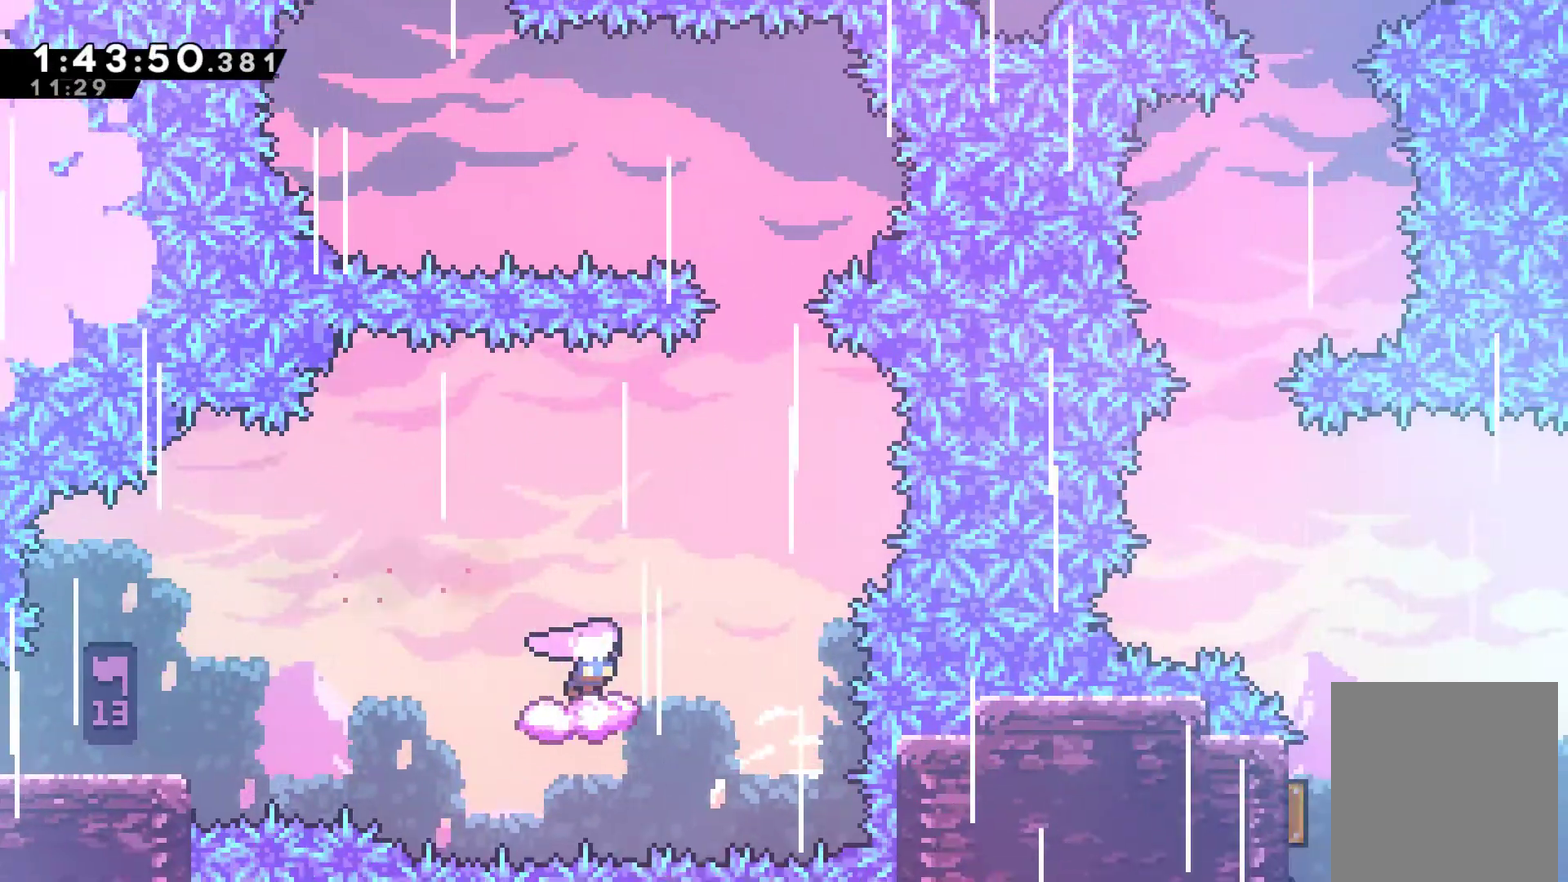
{"buttons": ["A", "DPAD_LEFT"], "left_stick": "center", "right_stick": "center", "events": [[200, "A", "down"], [267, "DPAD_RIGHT", "up"], [333, "DPAD_LEFT", "down"]]}
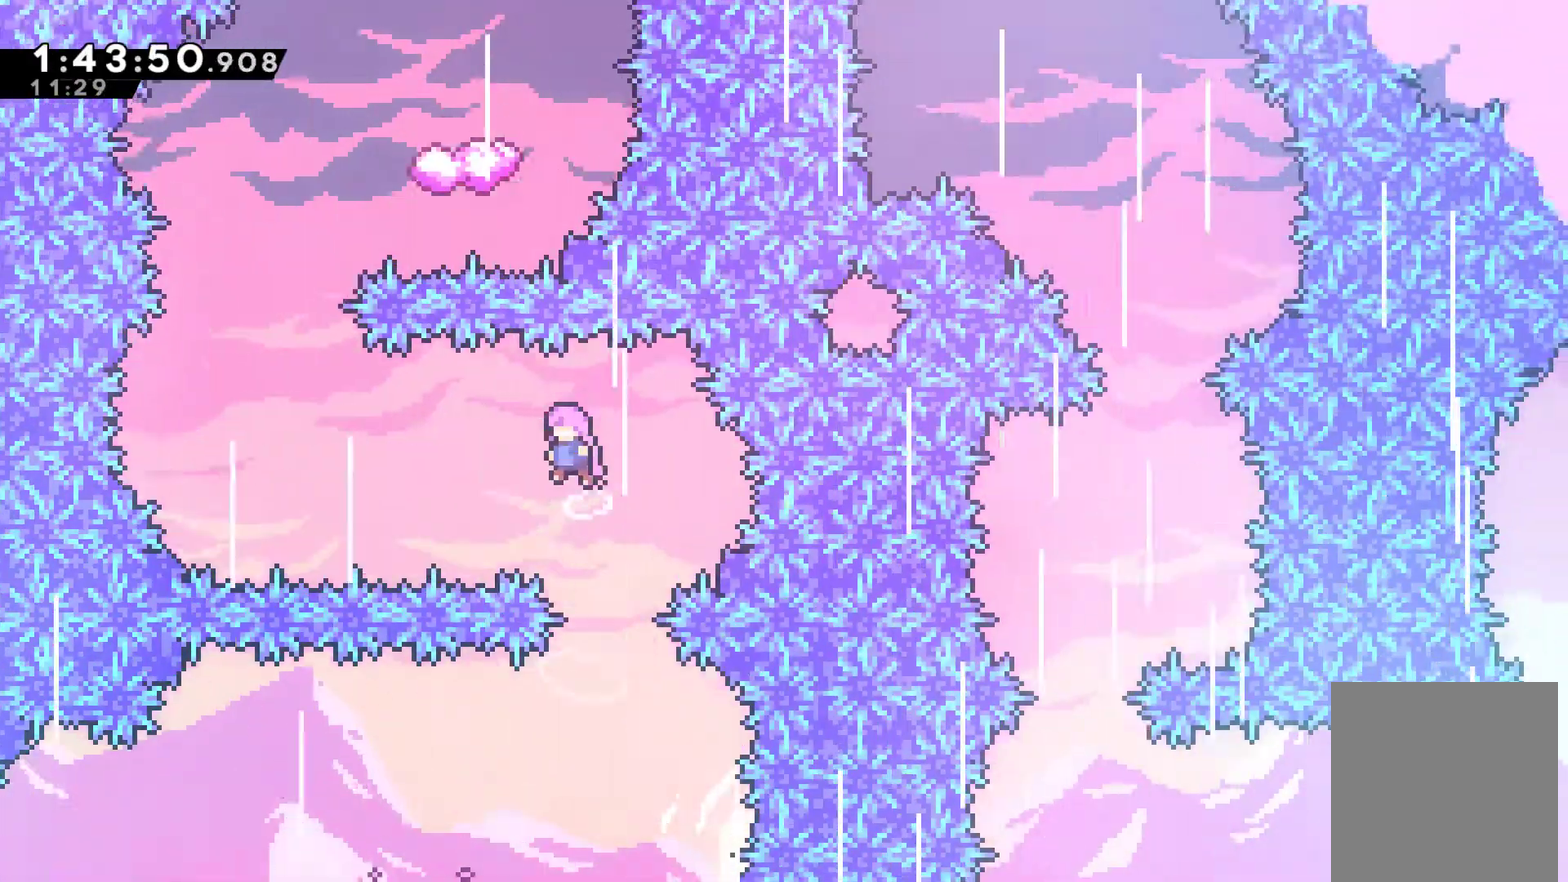
{"buttons": ["X", "DPAD_UP", "DPAD_LEFT"], "left_stick": "center", "right_stick": "center", "events": [[133, "DPAD_UP", "down"], [267, "A", "up"], [400, "X", "down"]]}
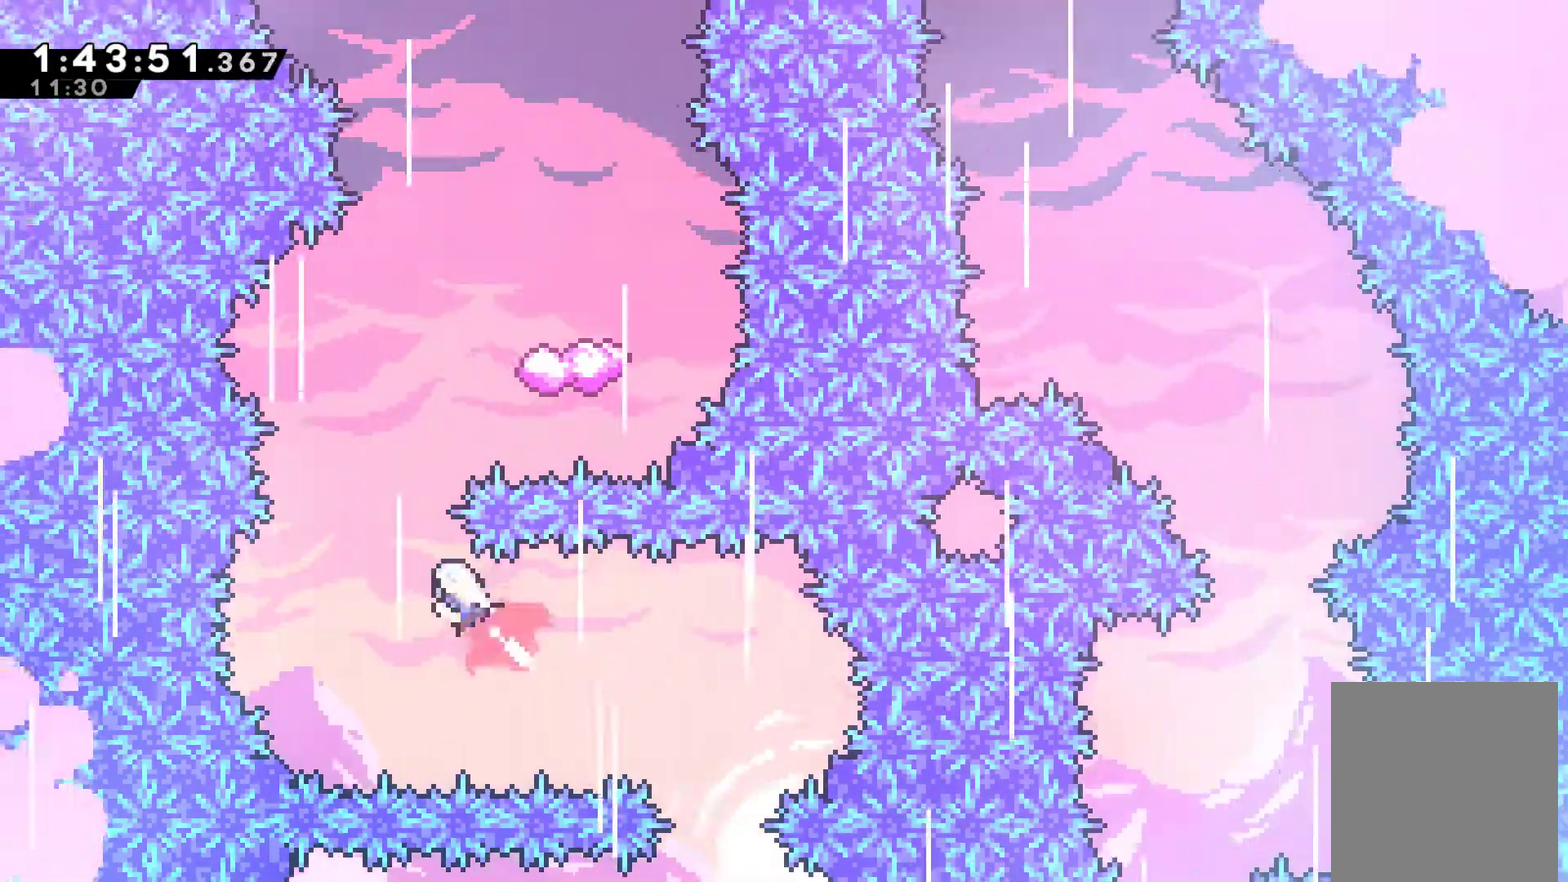
{"buttons": [], "left_stick": "center", "right_stick": "center", "events": [[67, "X", "up"], [100, "DPAD_LEFT", "up"], [167, "DPAD_RIGHT", "down"], [200, "X", "down"], [400, "X", "up"], [433, "DPAD_RIGHT", "up"], [467, "DPAD_UP", "up"]]}
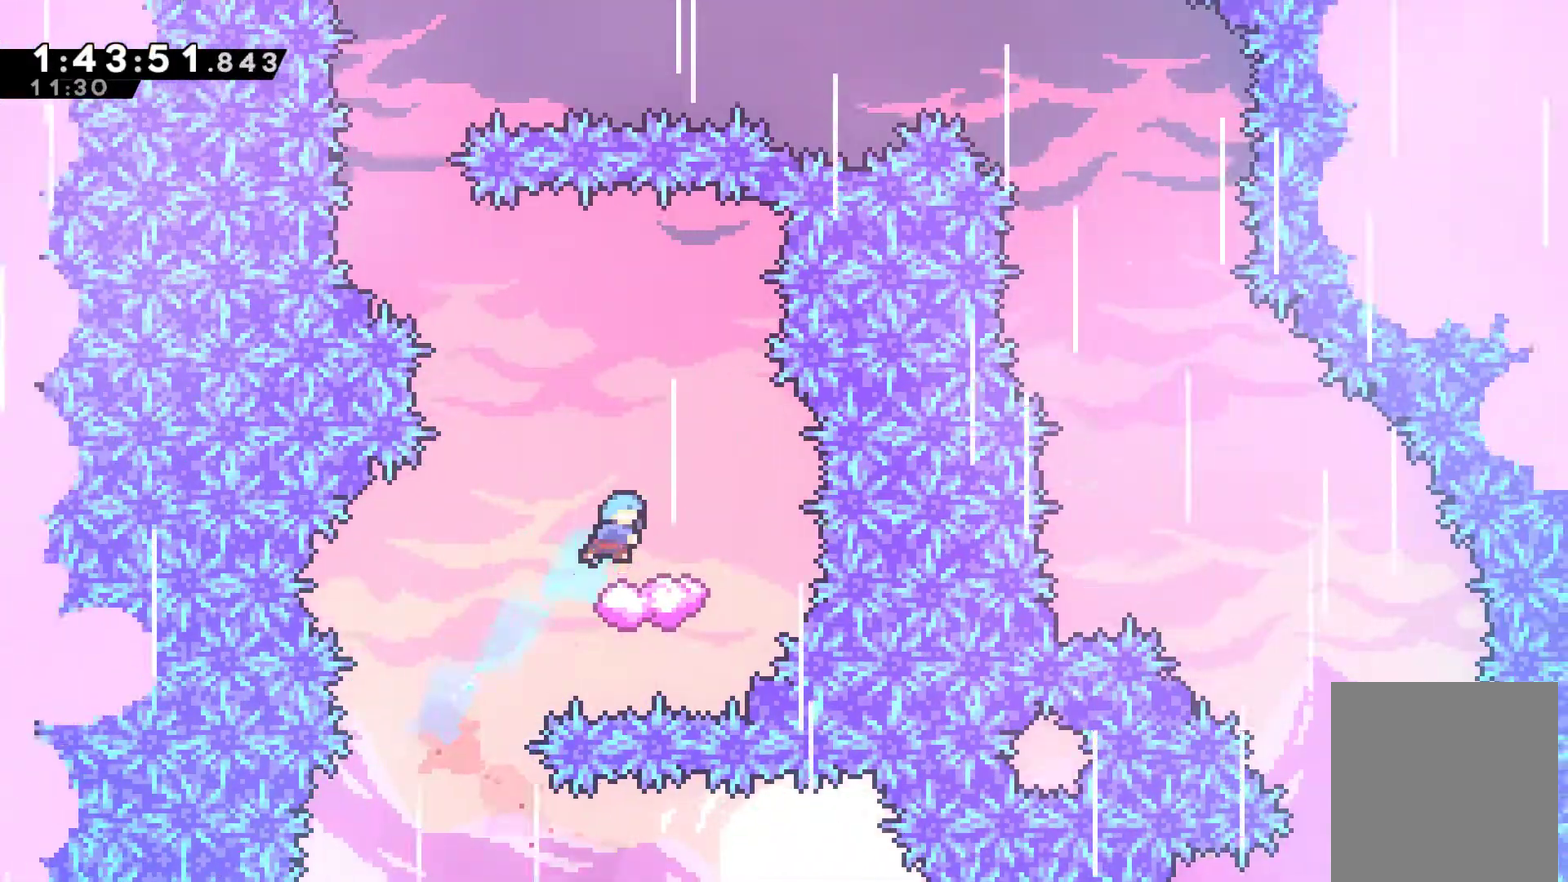
{"buttons": ["DPAD_UP", "DPAD_LEFT"], "left_stick": "center", "right_stick": "center", "events": [[467, "DPAD_LEFT", "down"], [467, "DPAD_UP", "down"]]}
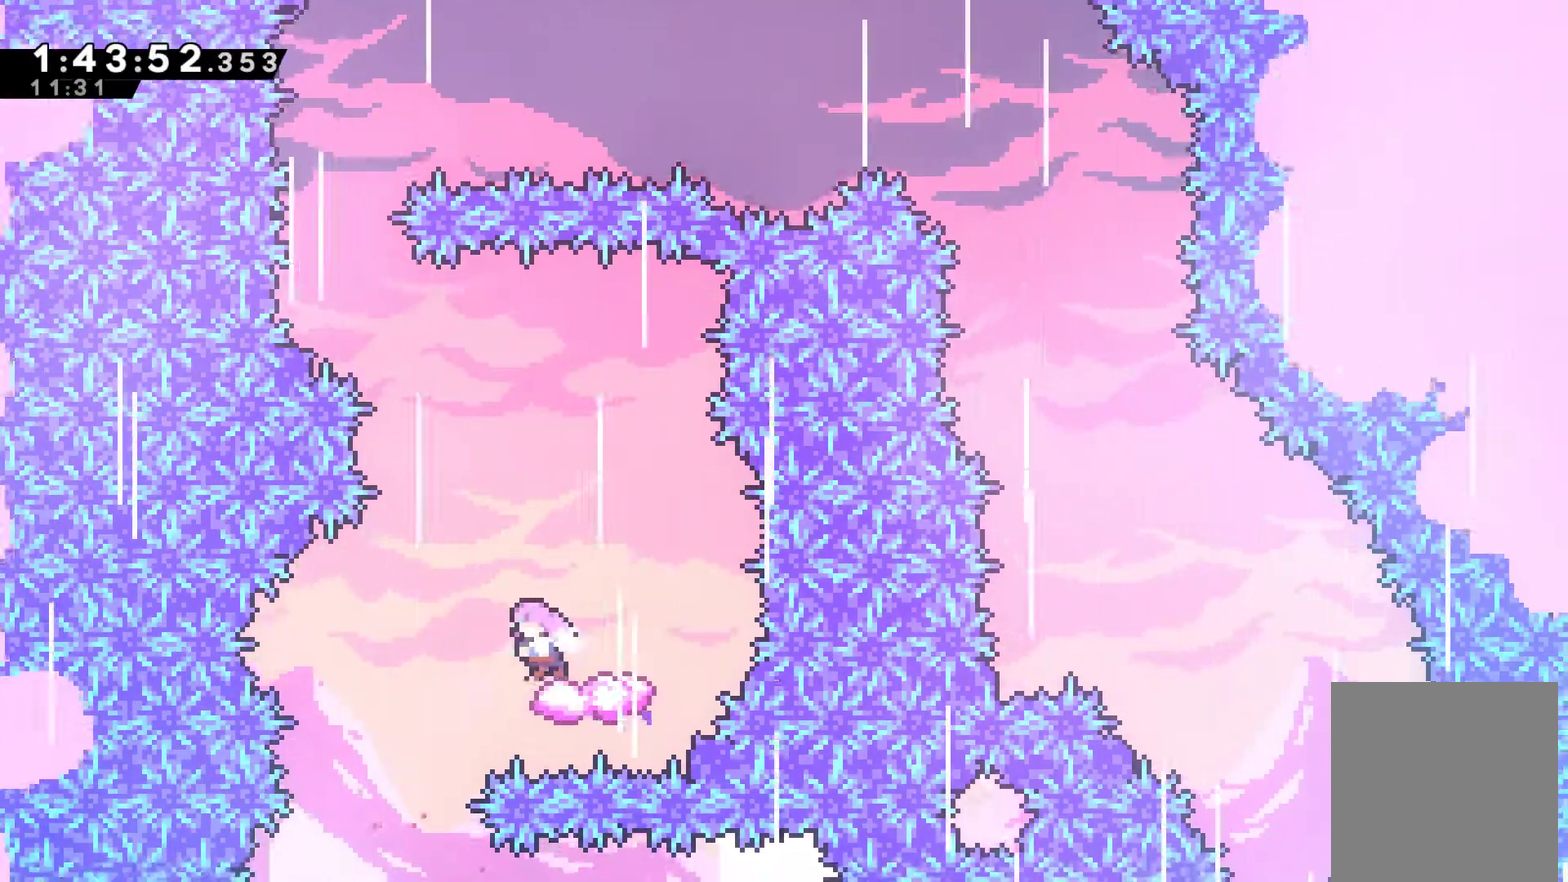
{"buttons": ["A", "DPAD_UP", "DPAD_RIGHT"], "left_stick": "center", "right_stick": "center", "events": [[67, "A", "down"], [267, "DPAD_UP", "up"], [333, "DPAD_UP", "down"], [433, "DPAD_LEFT", "up"], [433, "DPAD_RIGHT", "down"]]}
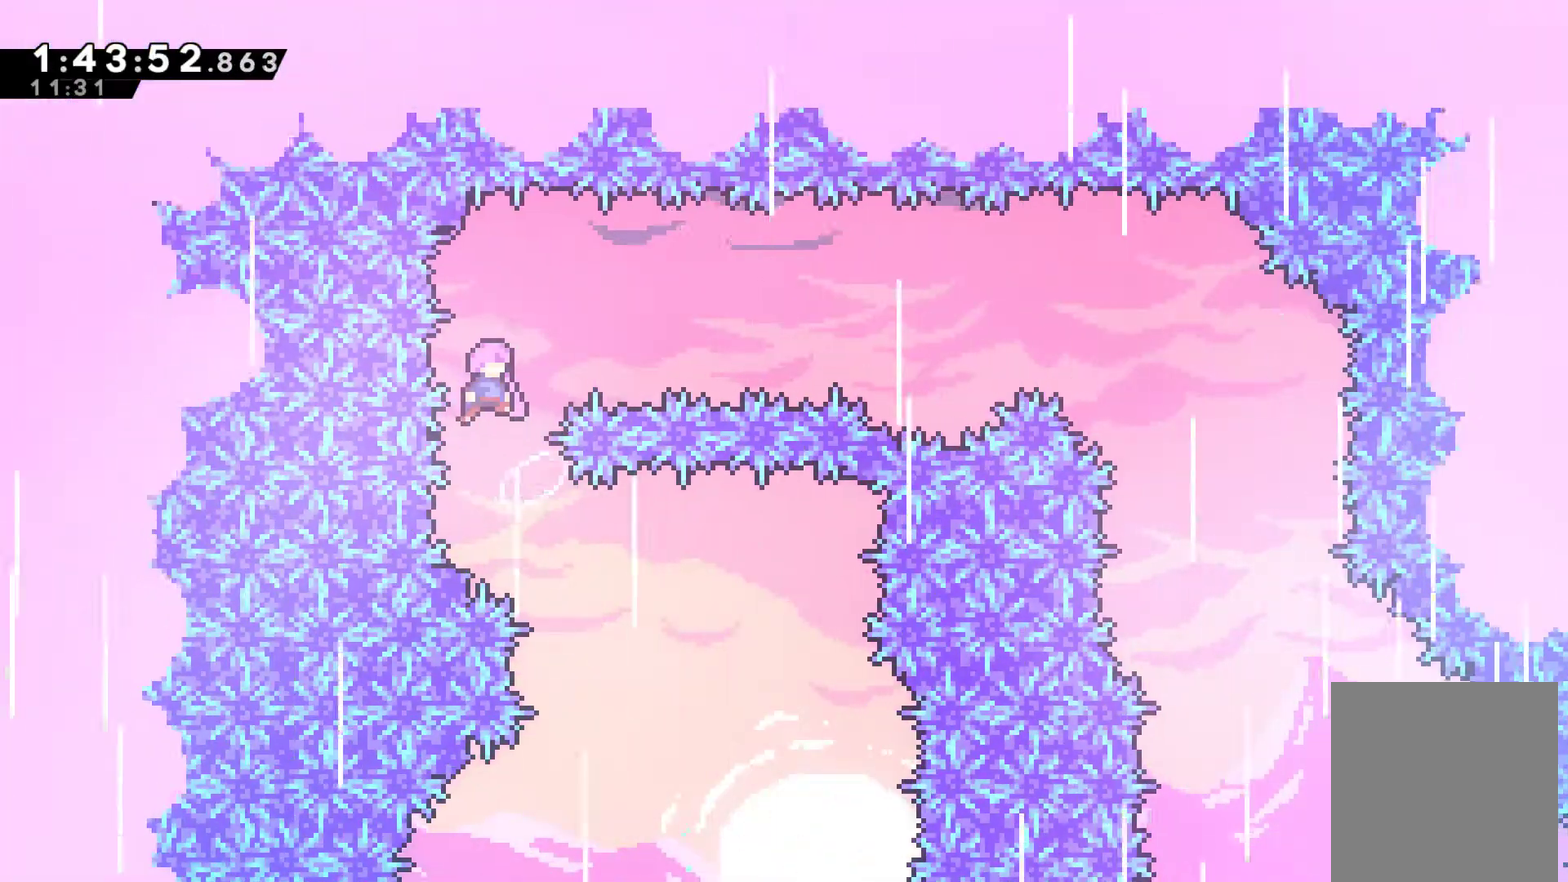
{"buttons": ["DPAD_RIGHT"], "left_stick": "center", "right_stick": "center", "events": [[33, "A", "up"], [100, "X", "down"], [200, "DPAD_UP", "up"], [233, "X", "up"]]}
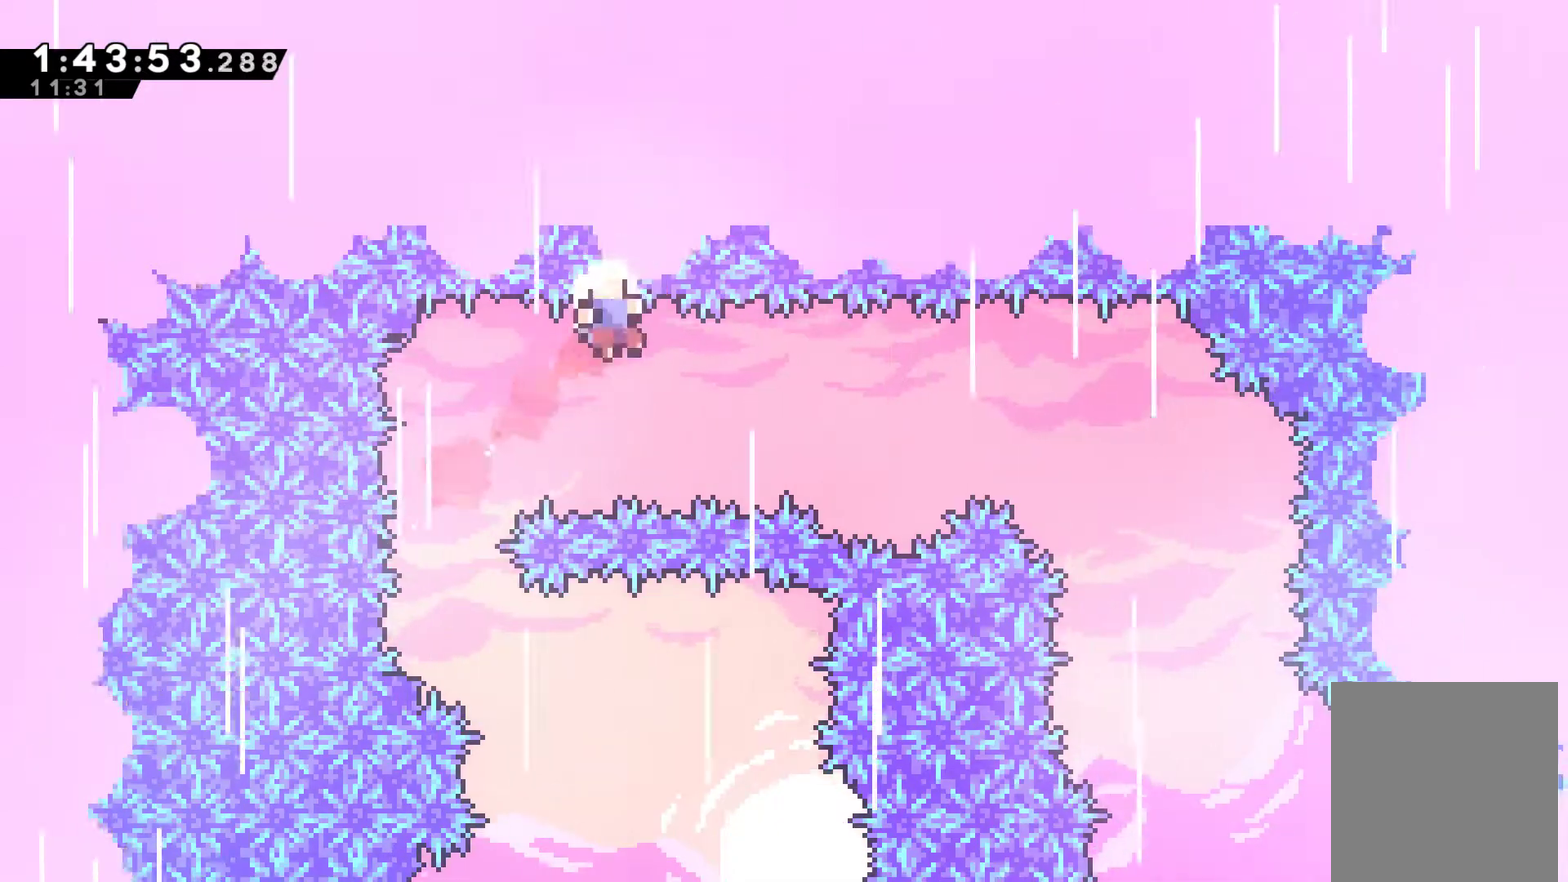
{"buttons": ["A"], "left_stick": "center", "right_stick": "center", "events": [[300, "A", "down"], [333, "DPAD_RIGHT", "up"], [400, "A", "up"], [467, "A", "down"]]}
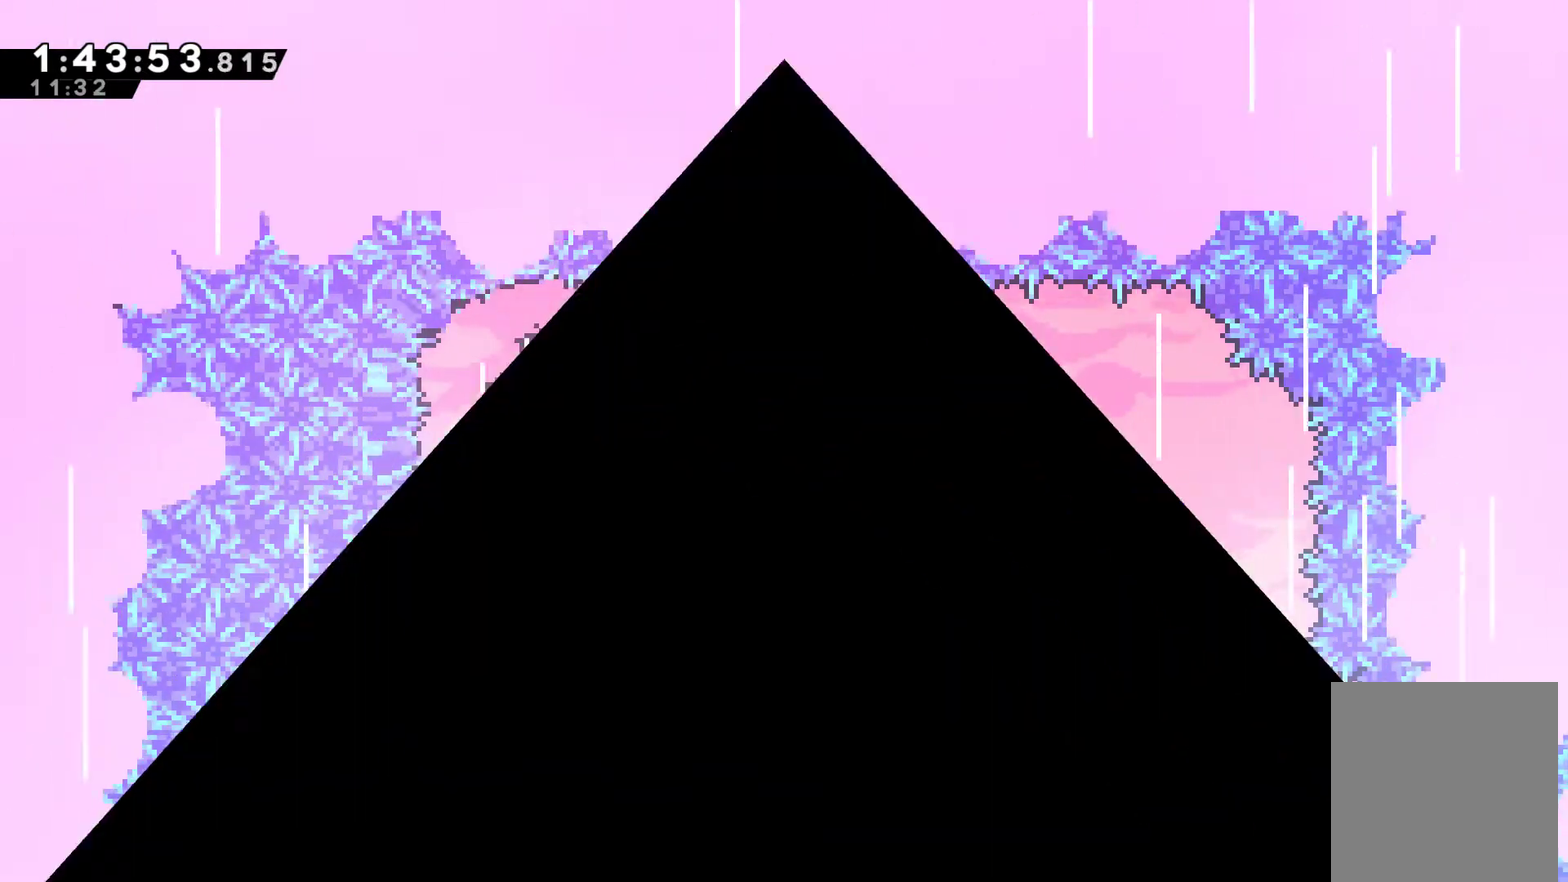
{"buttons": ["DPAD_RIGHT"], "left_stick": "center", "right_stick": "center", "events": [[200, "A", "up"], [300, "A", "down"], [367, "DPAD_RIGHT", "down"], [400, "A", "up"]]}
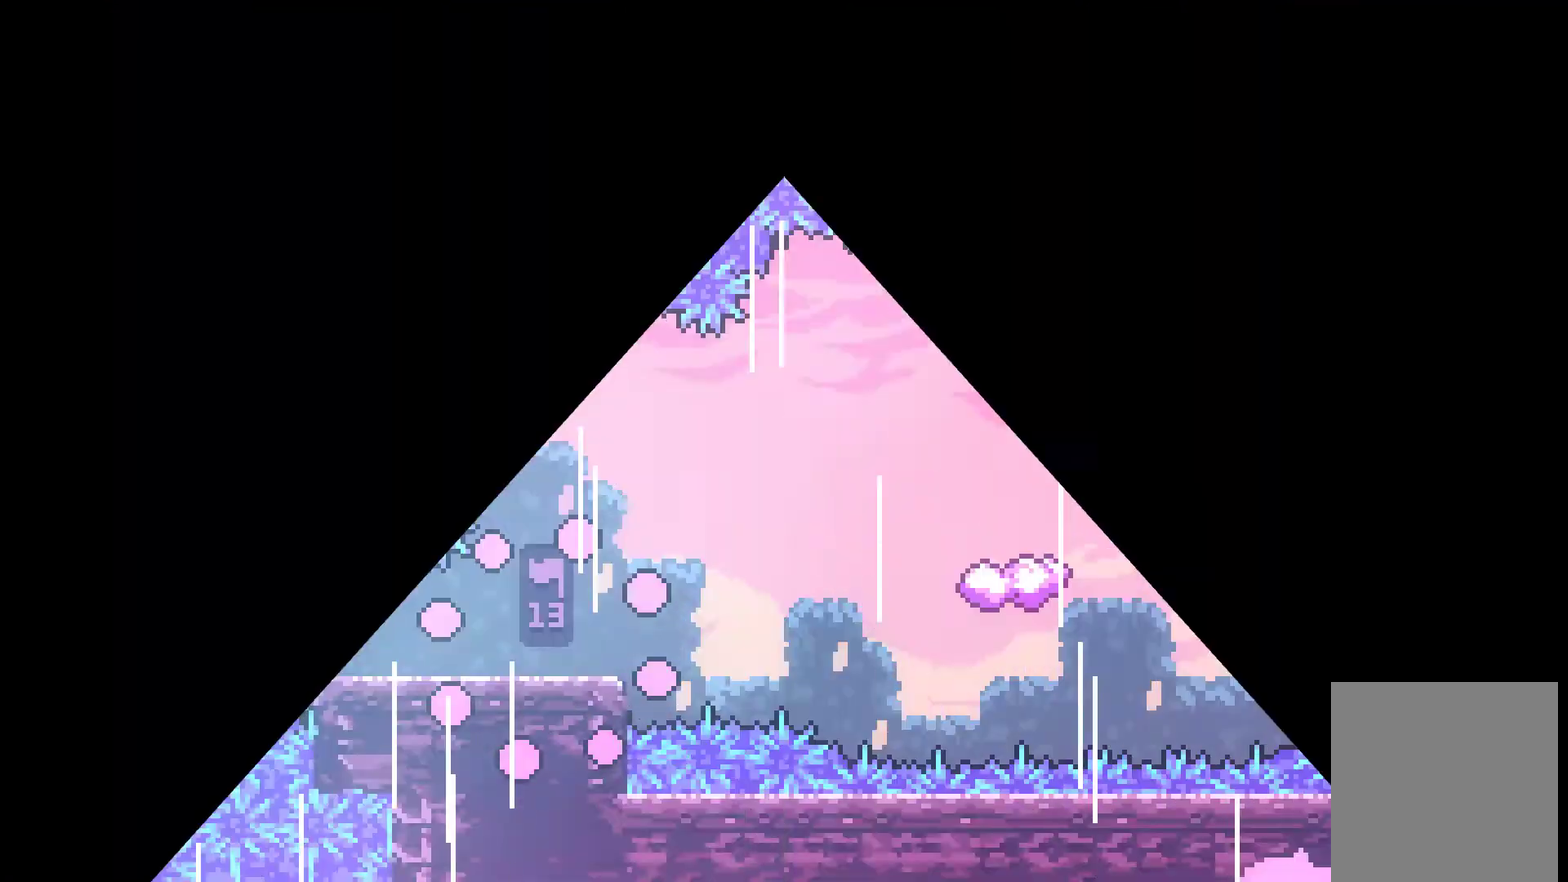
{"buttons": ["DPAD_RIGHT"], "left_stick": "center", "right_stick": "center", "events": []}
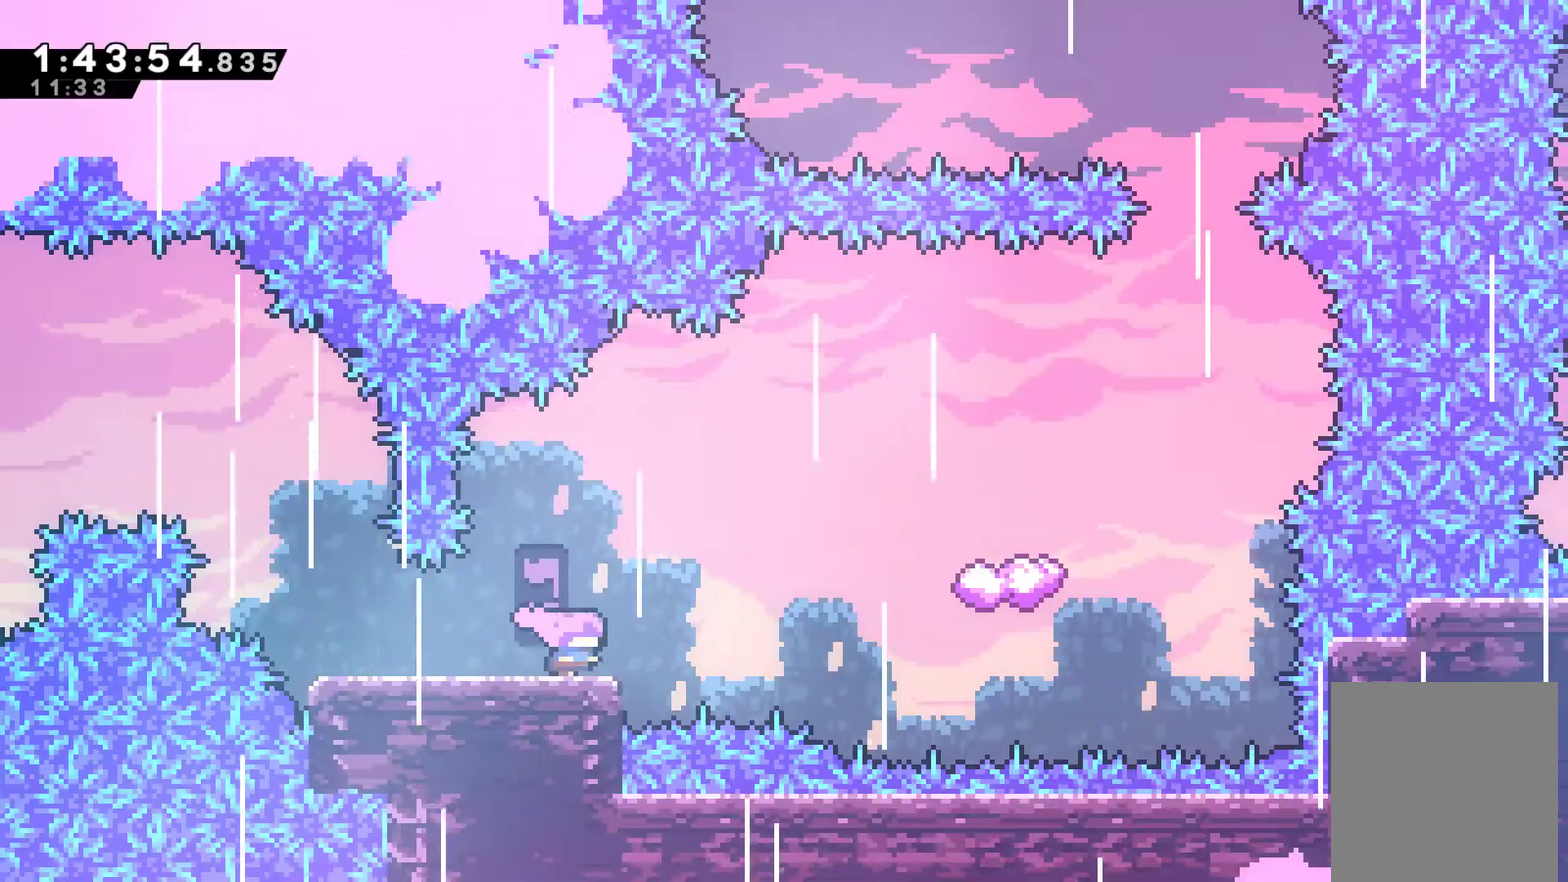
{"buttons": ["DPAD_RIGHT"], "left_stick": "center", "right_stick": "center", "events": [[67, "A", "down"], [267, "A", "up"], [300, "X", "down"], [433, "X", "up"]]}
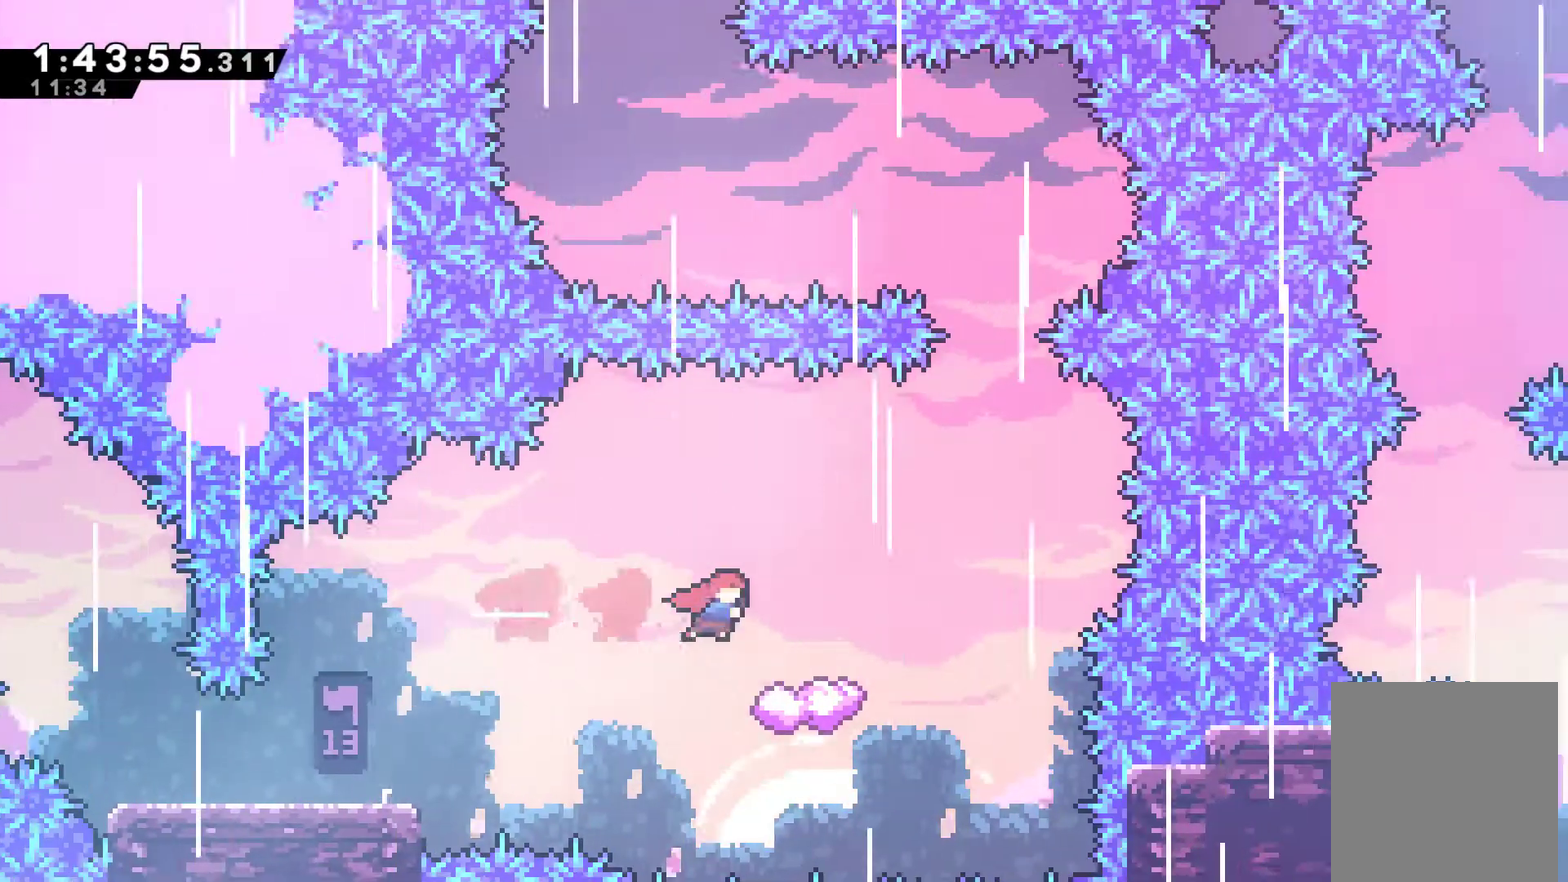
{"buttons": ["DPAD_RIGHT"], "left_stick": "center", "right_stick": "center", "events": [[167, "DPAD_RIGHT", "up"], [500, "DPAD_RIGHT", "down"]]}
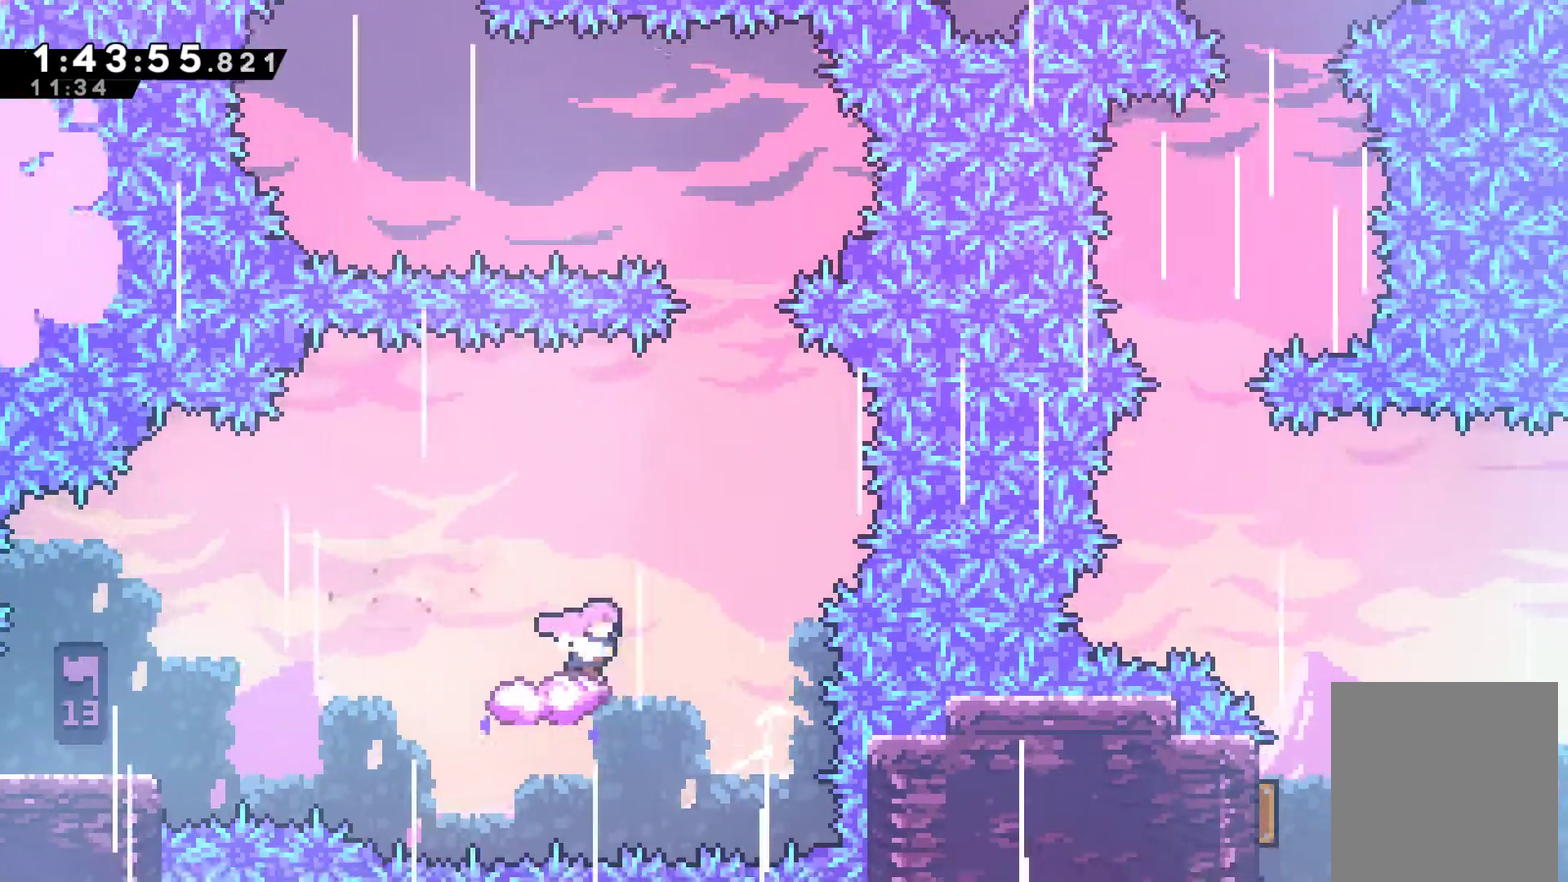
{"buttons": ["A", "DPAD_LEFT"], "left_stick": "center", "right_stick": "center", "events": [[133, "A", "down"], [233, "DPAD_RIGHT", "up"], [333, "DPAD_LEFT", "down"]]}
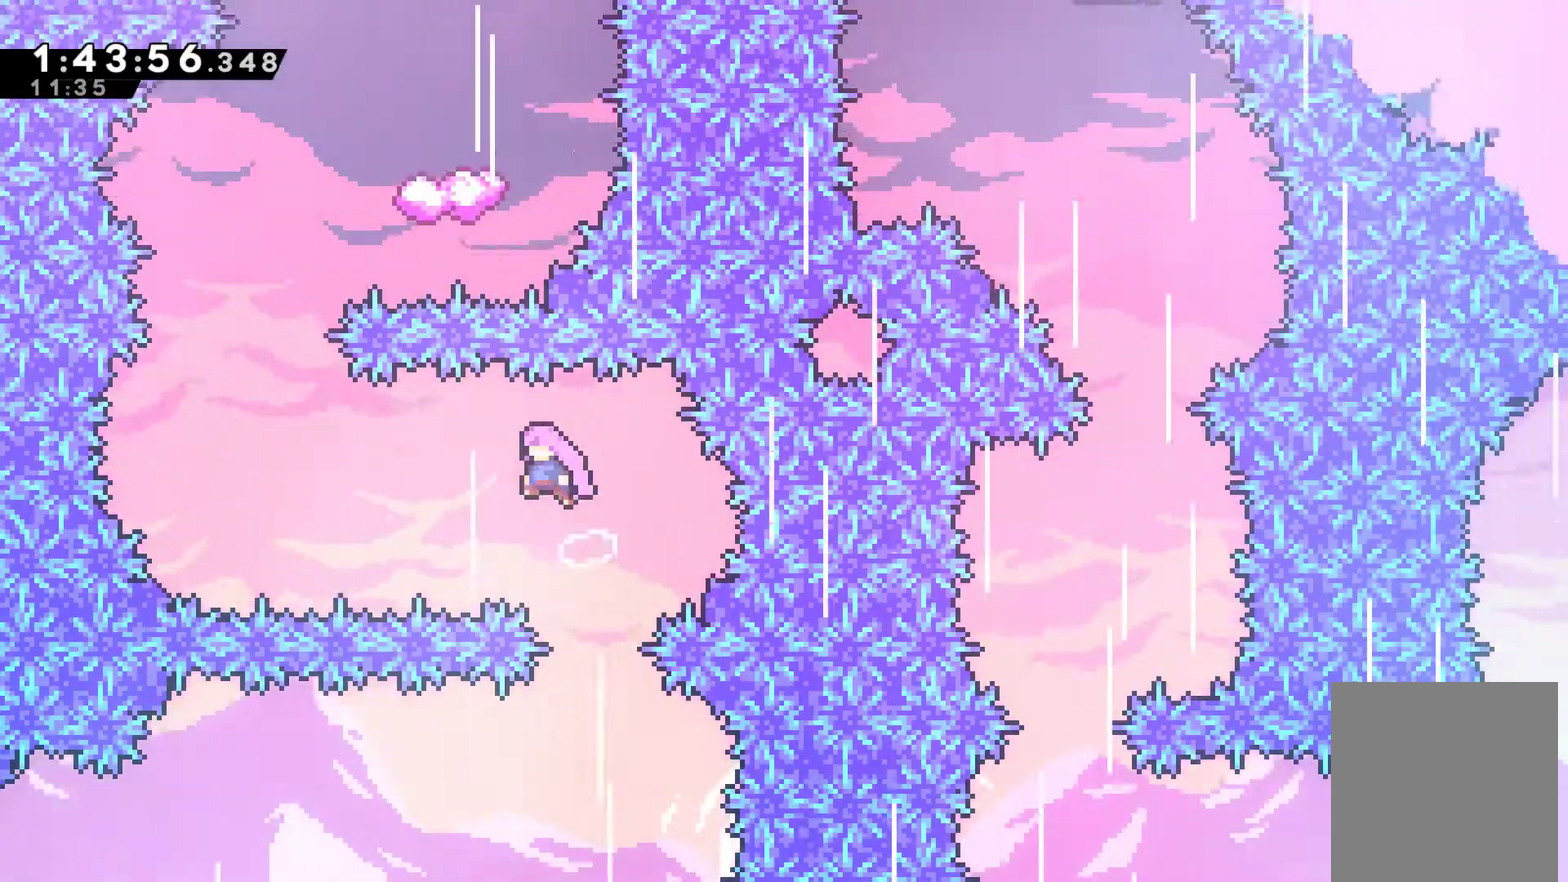
{"buttons": ["X", "DPAD_UP"], "left_stick": "center", "right_stick": "center", "events": [[67, "A", "up"], [133, "X", "down"], [300, "DPAD_UP", "down"], [333, "X", "up"], [433, "DPAD_LEFT", "up"], [433, "X", "down"]]}
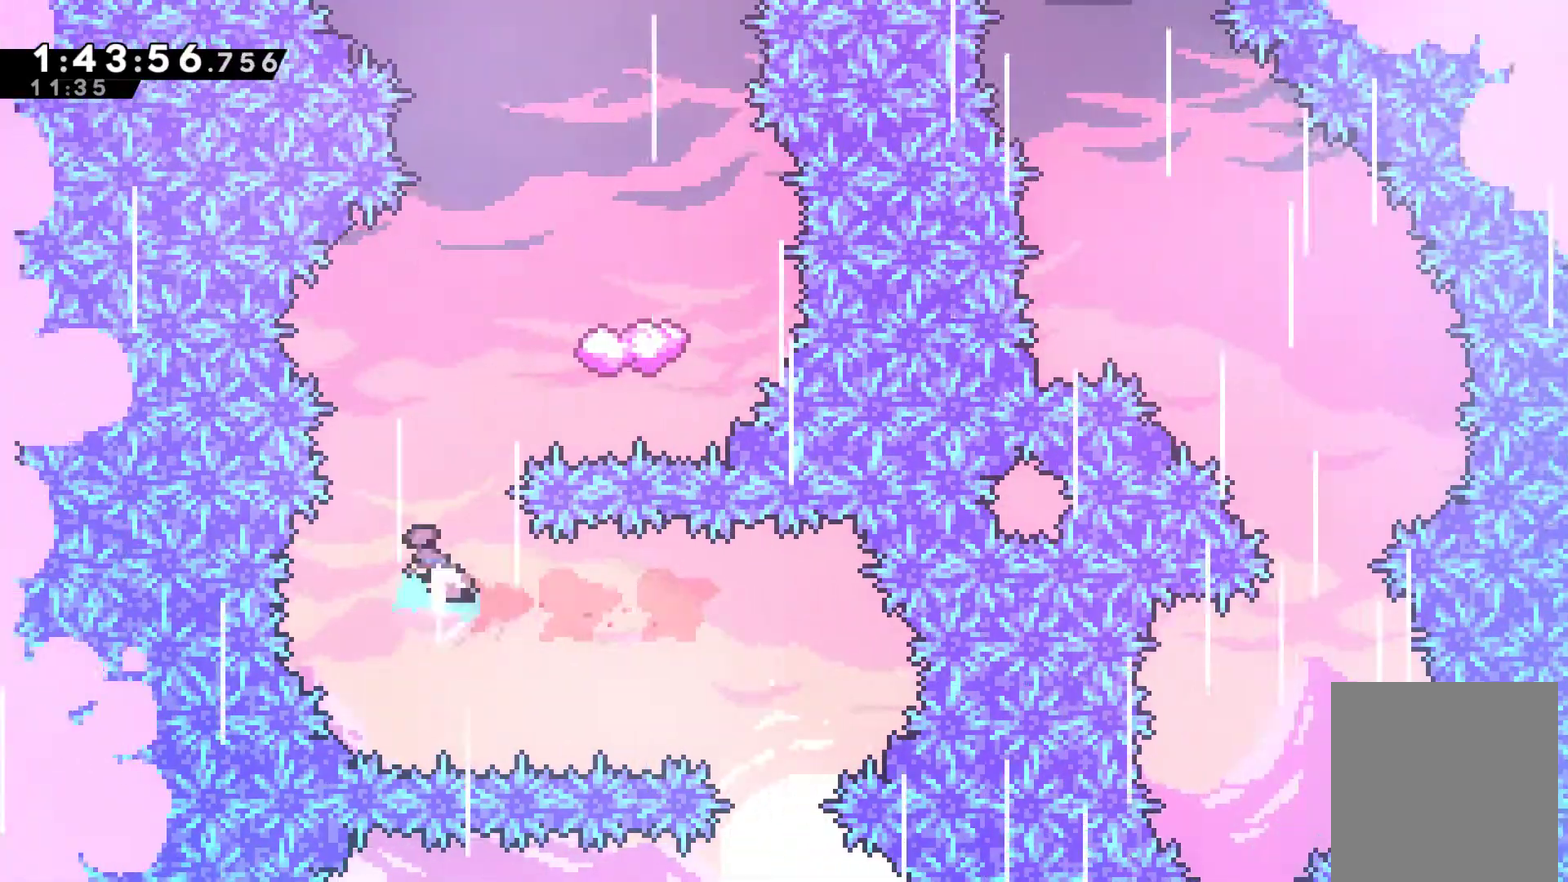
{"buttons": ["DPAD_UP", "DPAD_RIGHT"], "left_stick": "center", "right_stick": "center", "events": [[100, "DPAD_RIGHT", "down"], [167, "X", "up"]]}
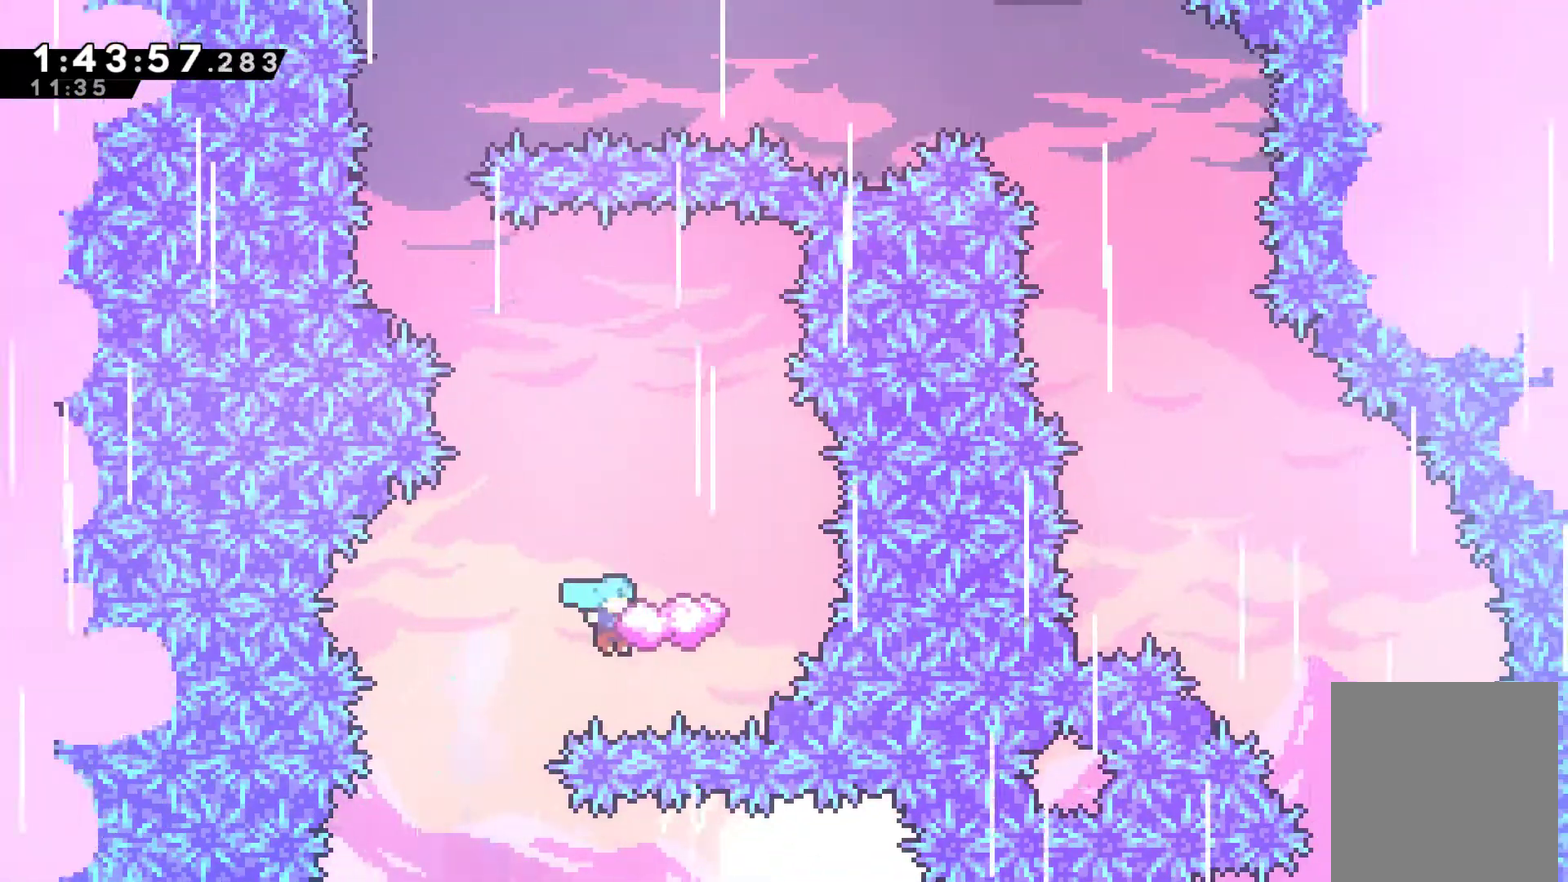
{"buttons": ["A"], "left_stick": "center", "right_stick": "center", "events": [[100, "DPAD_RIGHT", "up"], [100, "DPAD_UP", "up"], [267, "A", "down"], [367, "A", "up"], [467, "A", "down"]]}